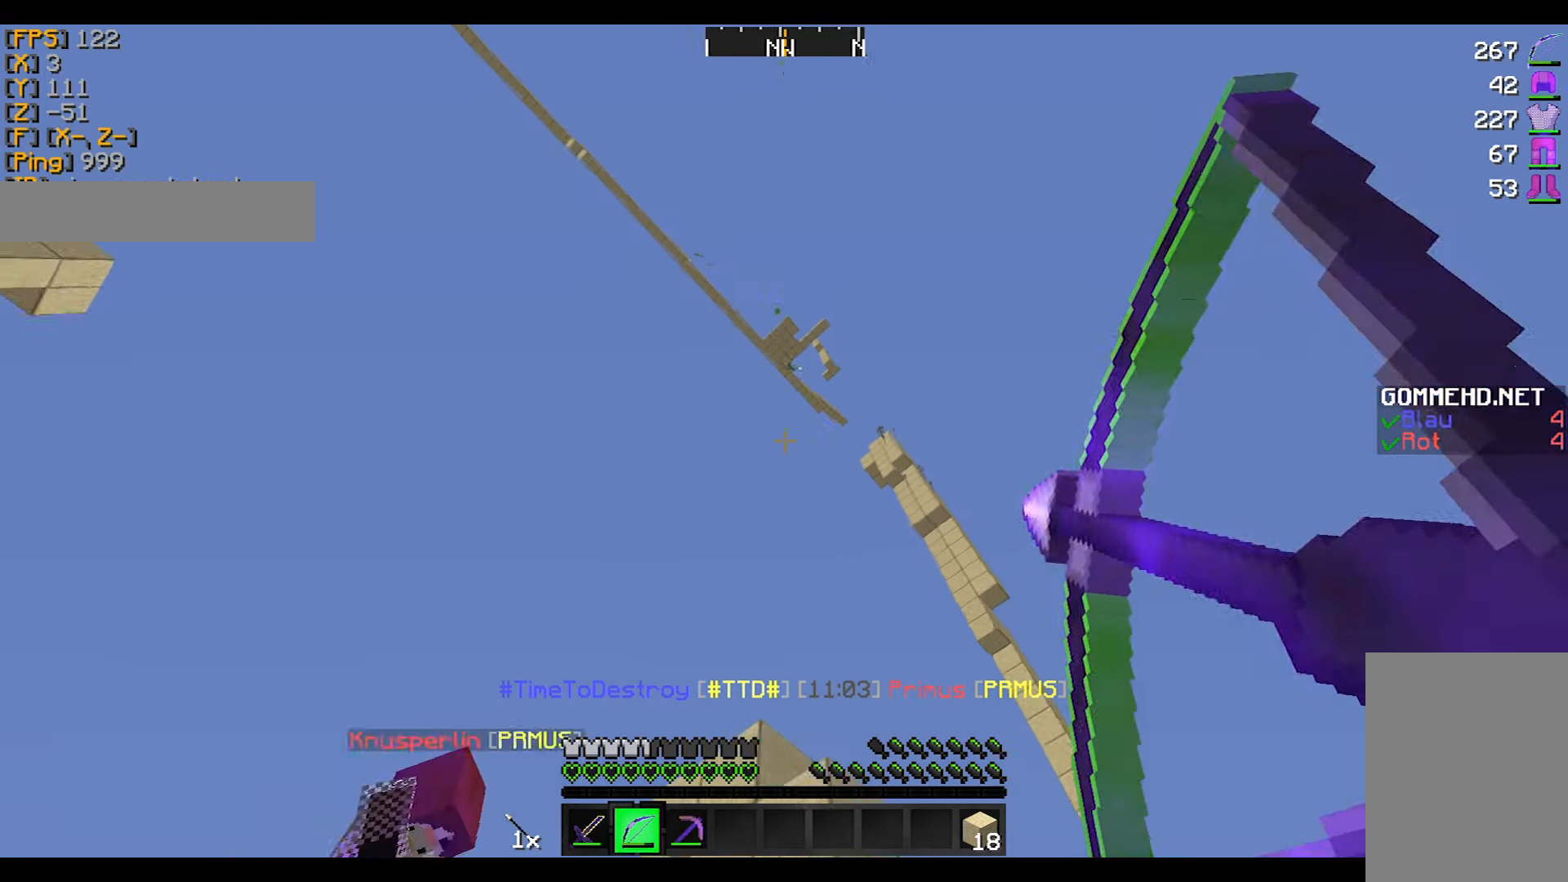
Gameplay with keyboard and mouse; each line is a JSON object with the keys and mouse buttons held at the frame after it. "events" lists presses ("down") and releases ("up") of "a", "d", "s", "w", "mouse_left" and "mouse_right" between this image and that frame as [ms after this image, input, new state], when the widget could be followed in between. "mouse_left", "mouse_right" = the "left", "right" buttons of the "mouse" list. No other keys are recorded. Fast repeated clicks can show as one long hold. Mouse movement is not recorded.
{"keys": [], "mouse": ["right"], "events": []}
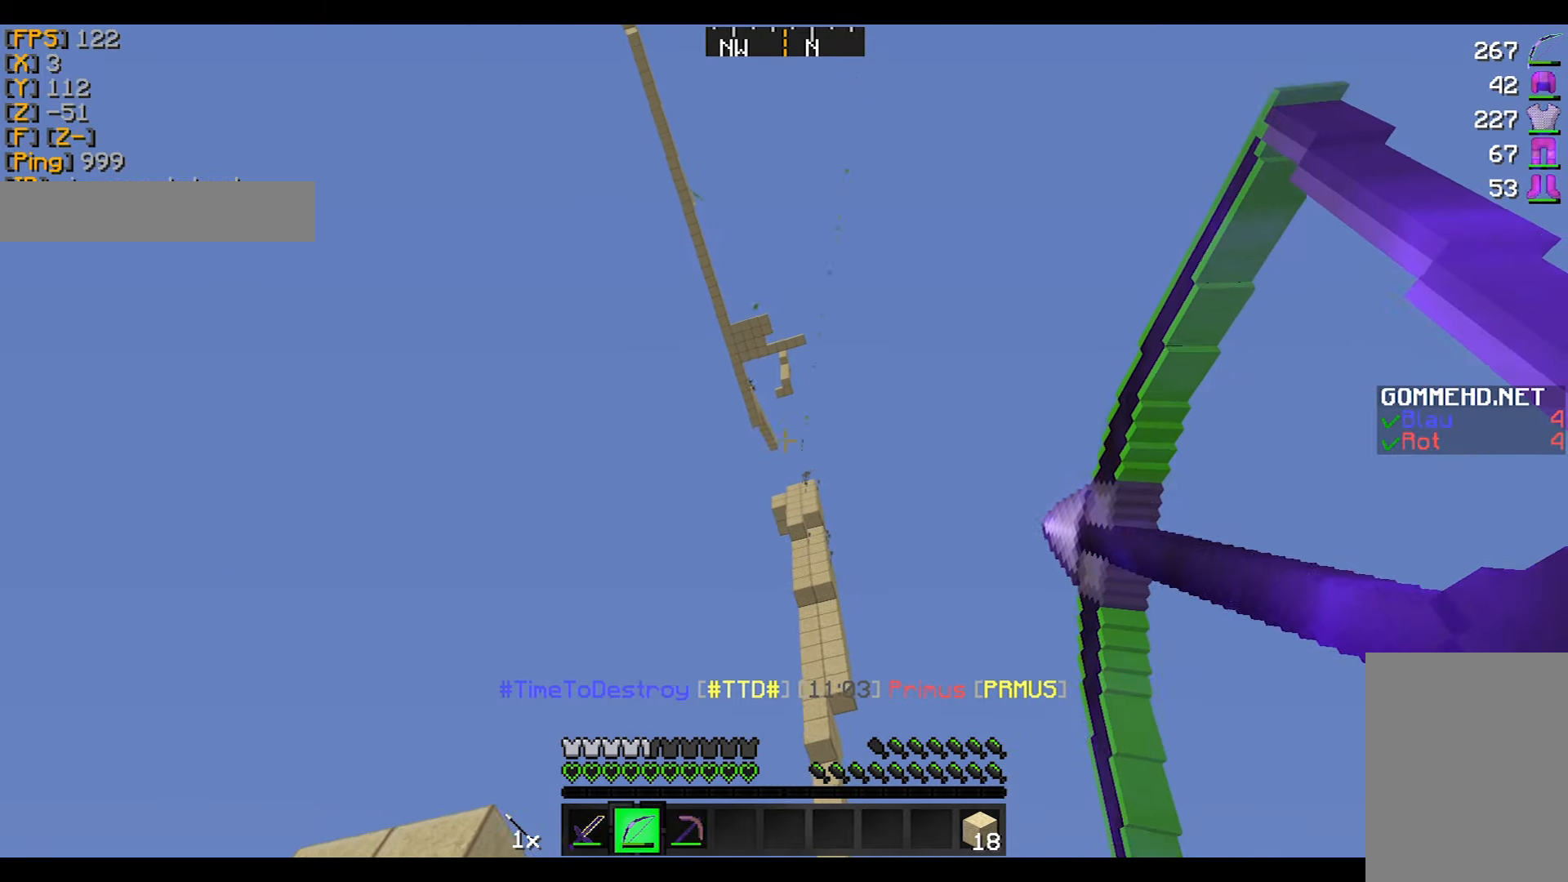
{"keys": [], "mouse": ["right"], "events": []}
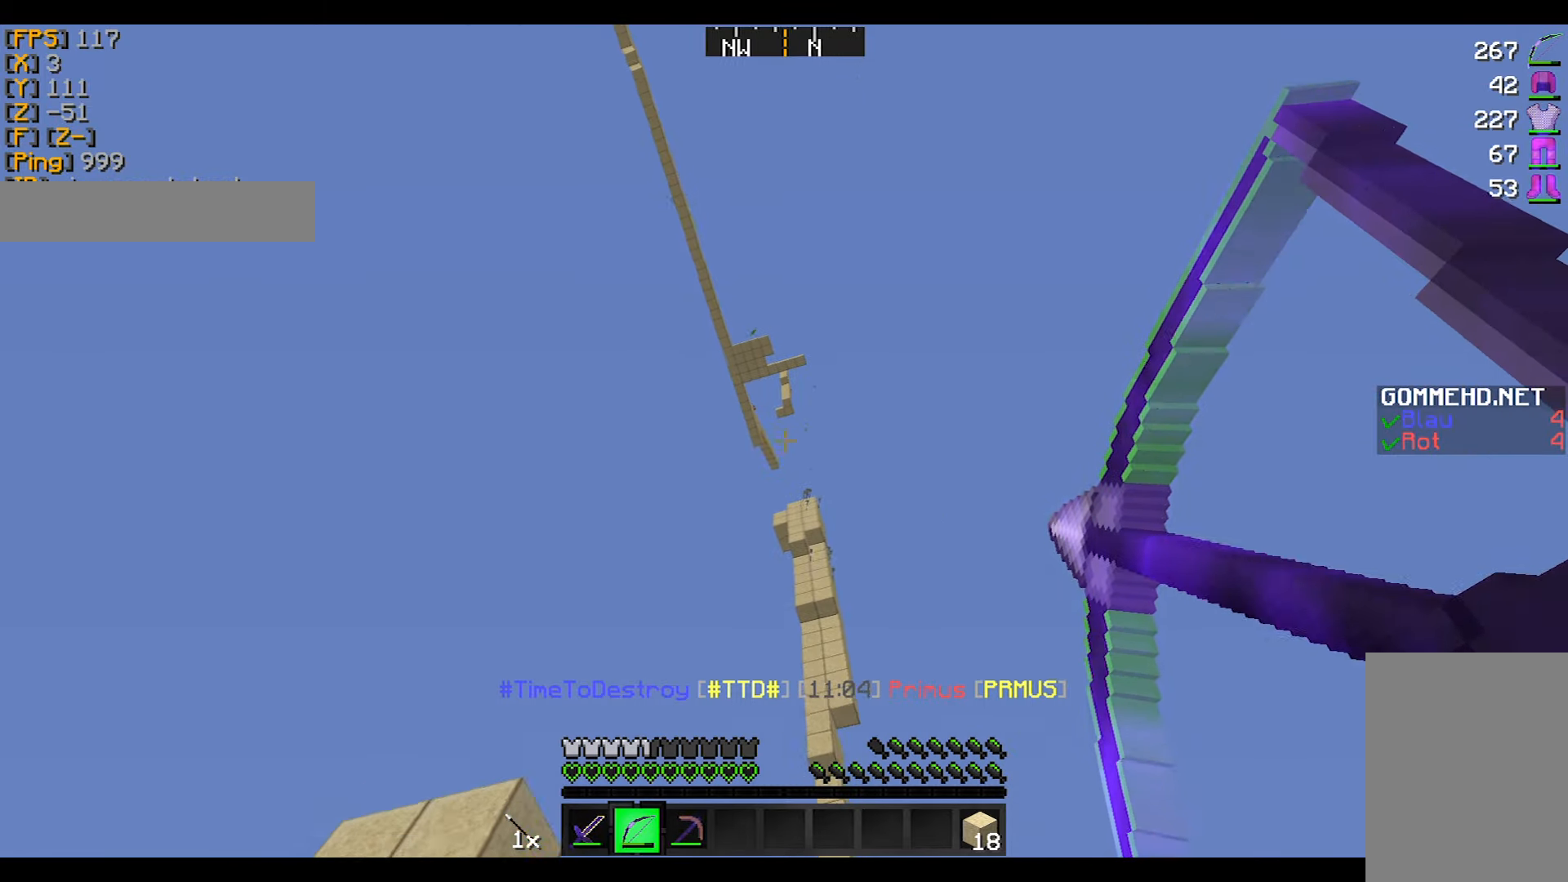
{"keys": [], "mouse": ["left"], "events": [[434, "mouse_left", "down"], [468, "mouse_right", "up"]]}
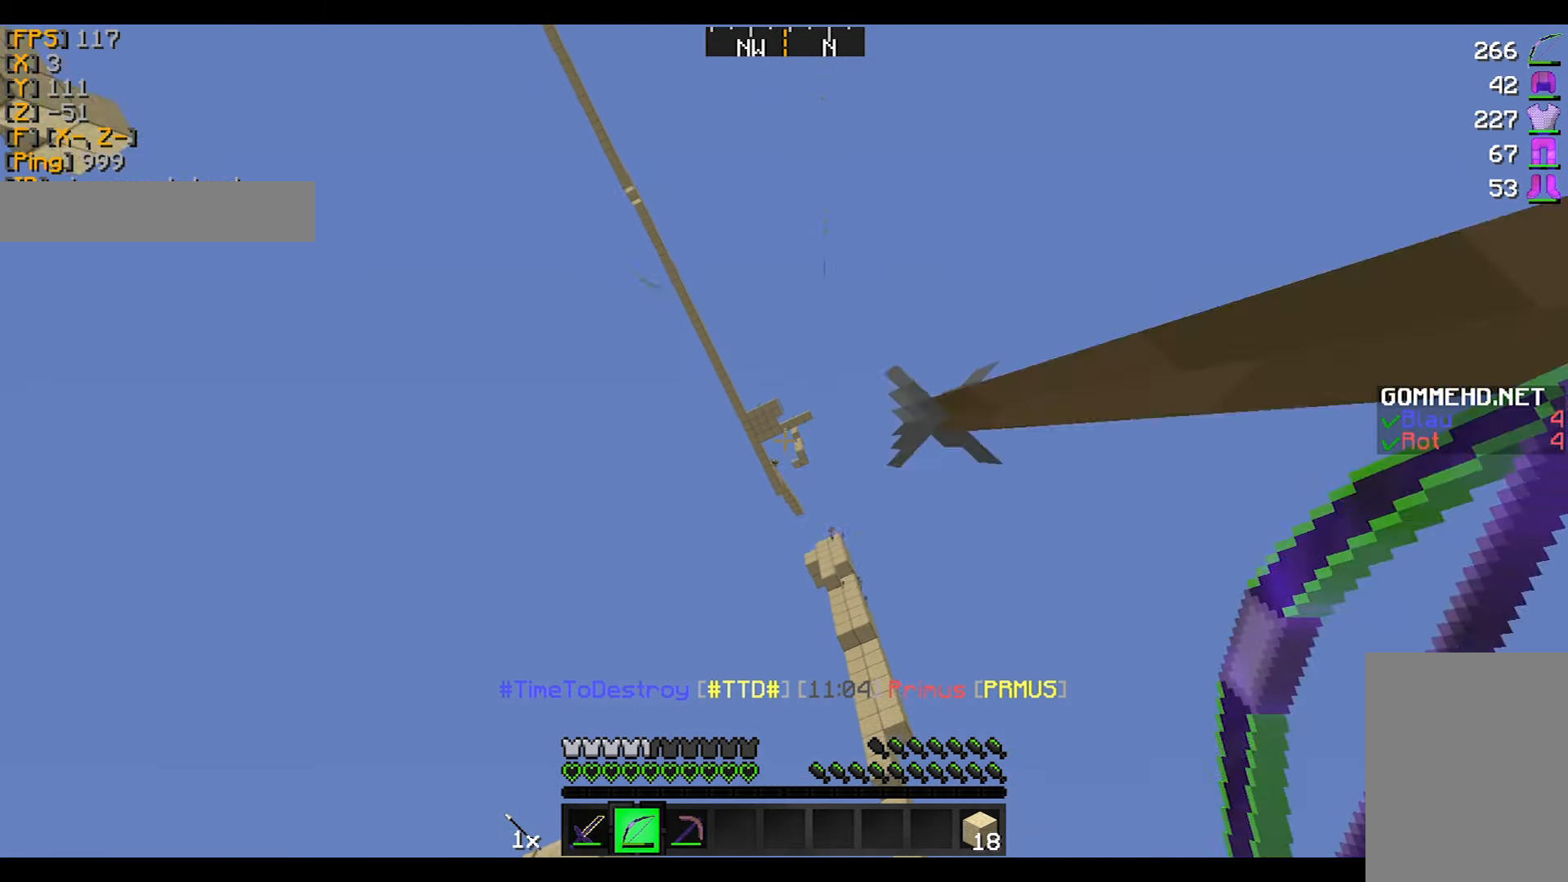
{"keys": [], "mouse": ["right"], "events": [[33, "mouse_right", "down"], [133, "mouse_left", "up"]]}
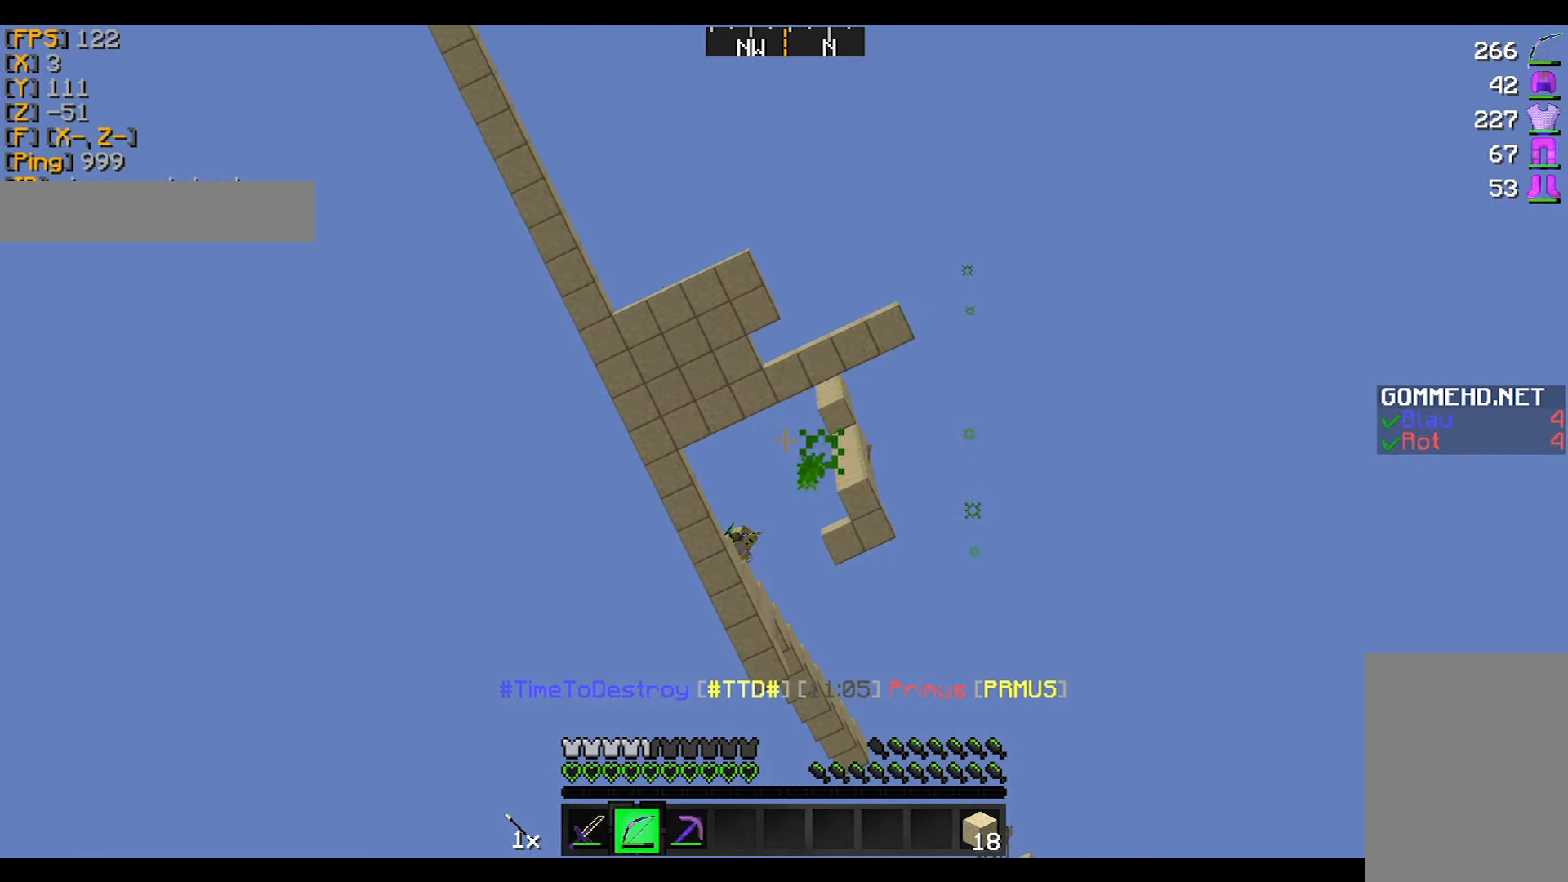
{"keys": [], "mouse": ["right"], "events": []}
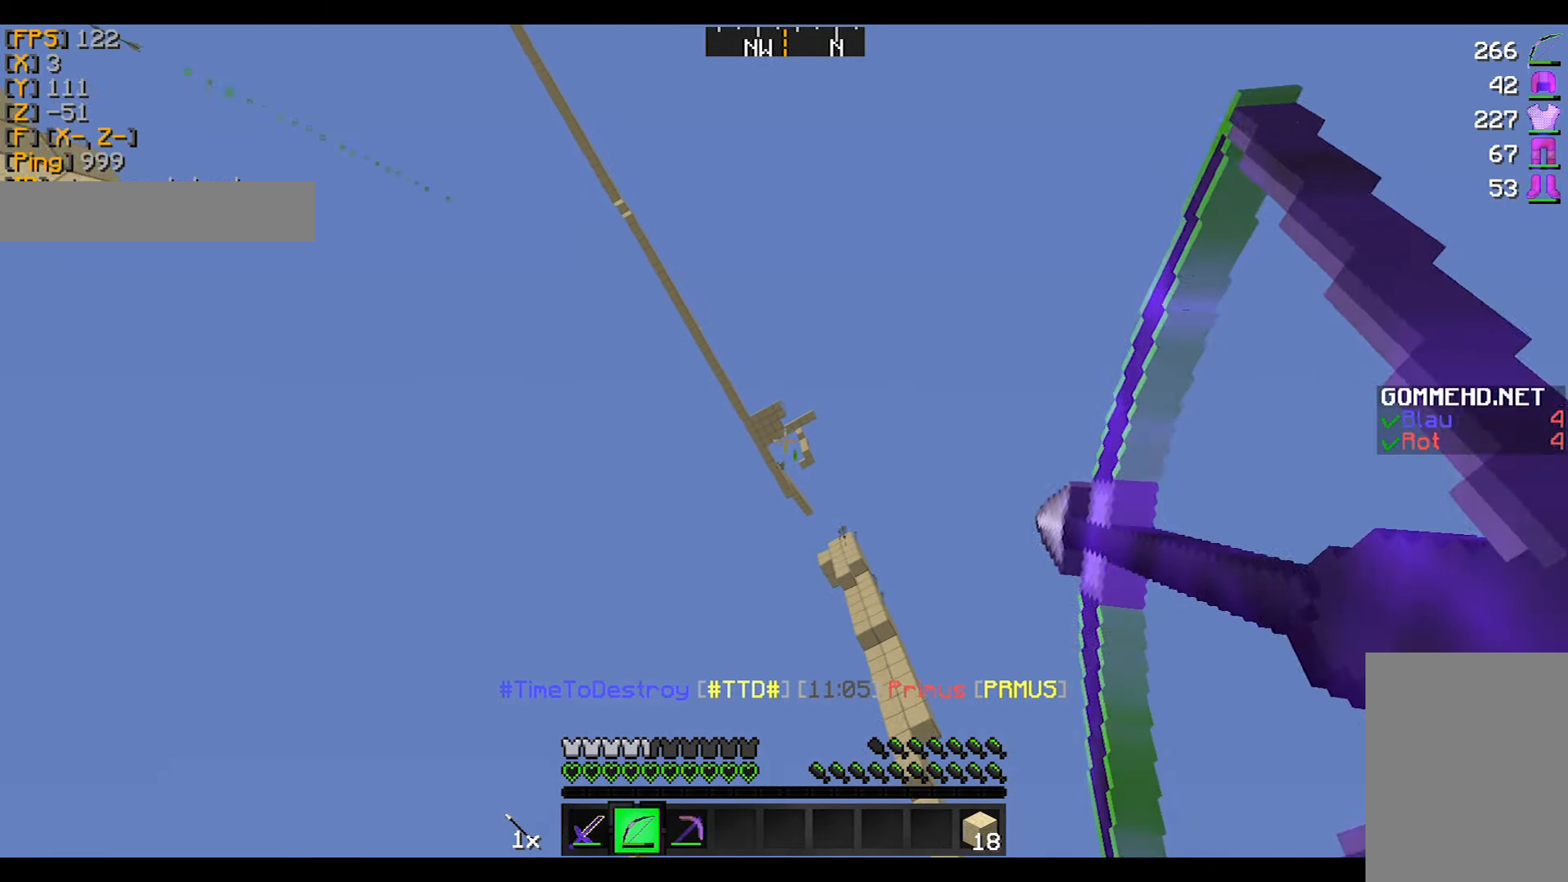
{"keys": [], "mouse": ["right"], "events": [[267, "mouse_right", "up"], [300, "mouse_left", "down"], [367, "mouse_right", "down"], [434, "mouse_left", "up"]]}
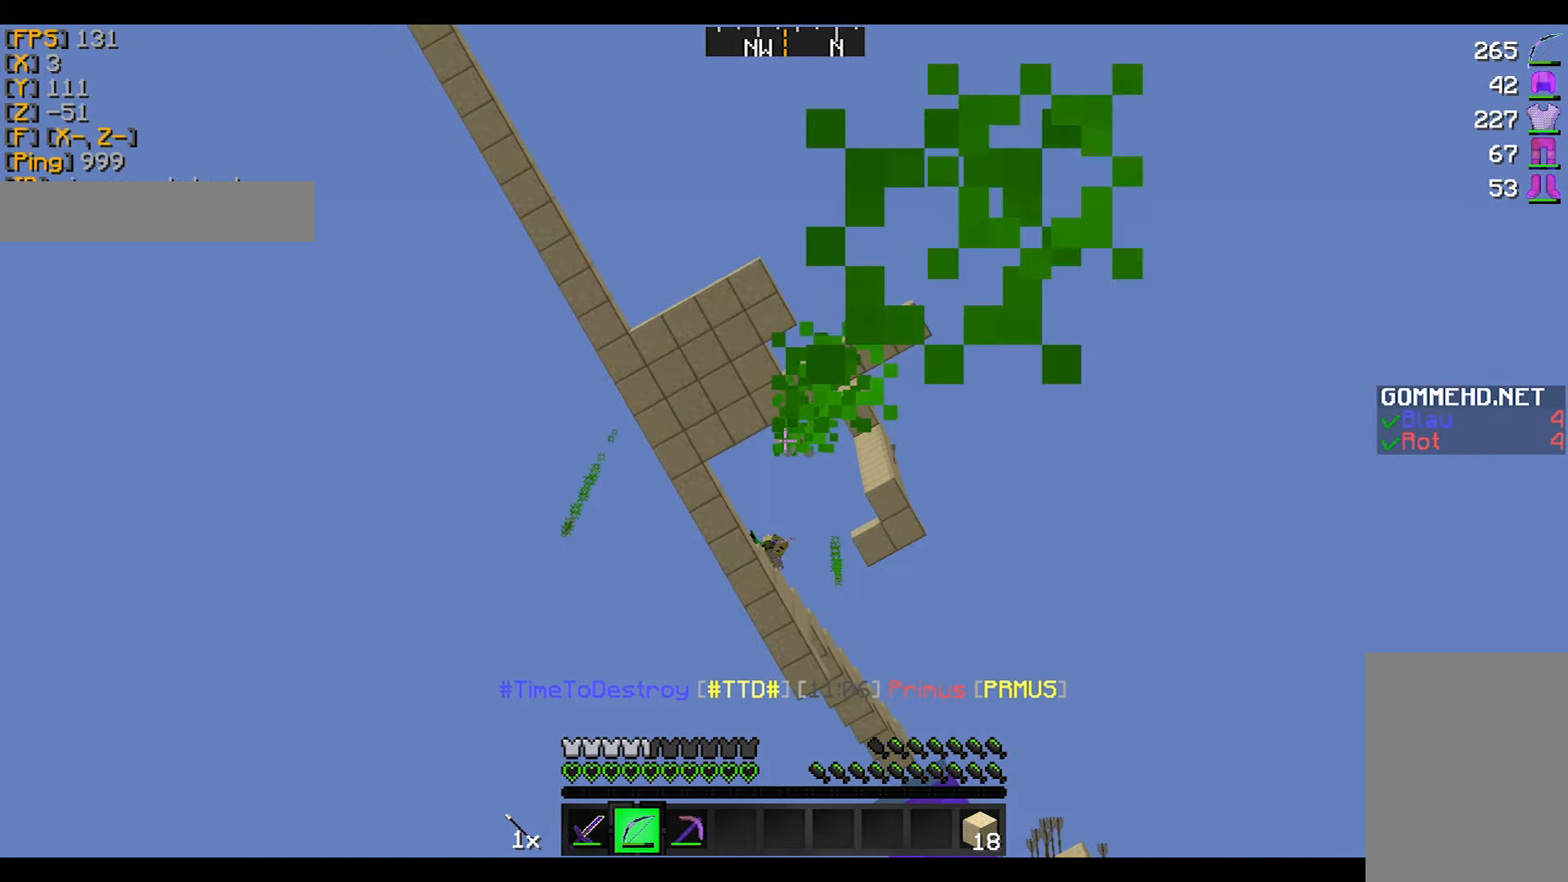
{"keys": [], "mouse": ["right"], "events": []}
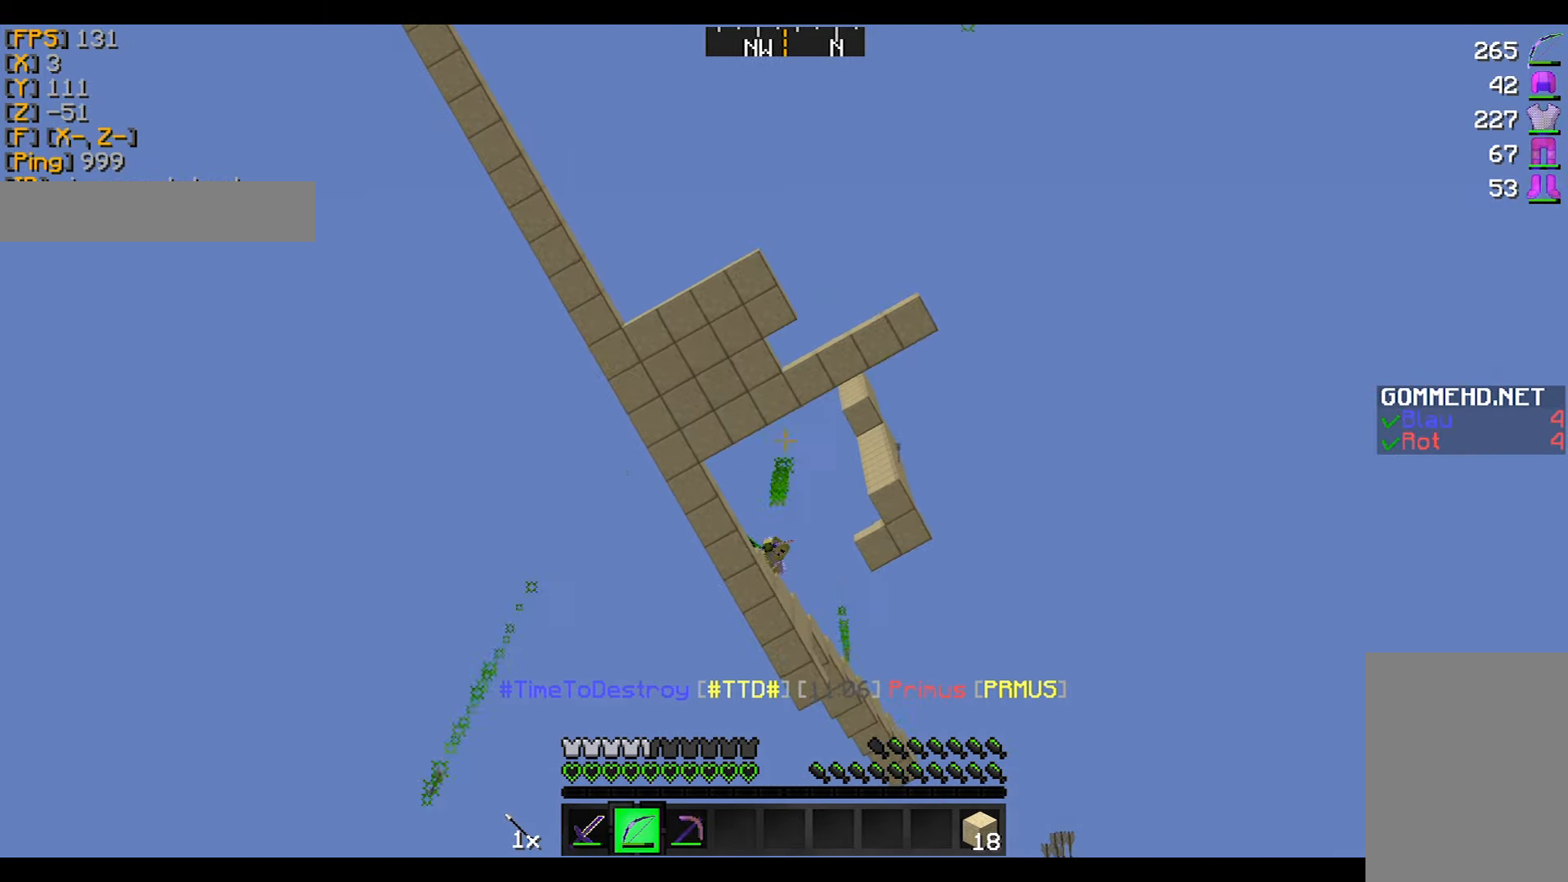
{"keys": [], "mouse": ["right"], "events": []}
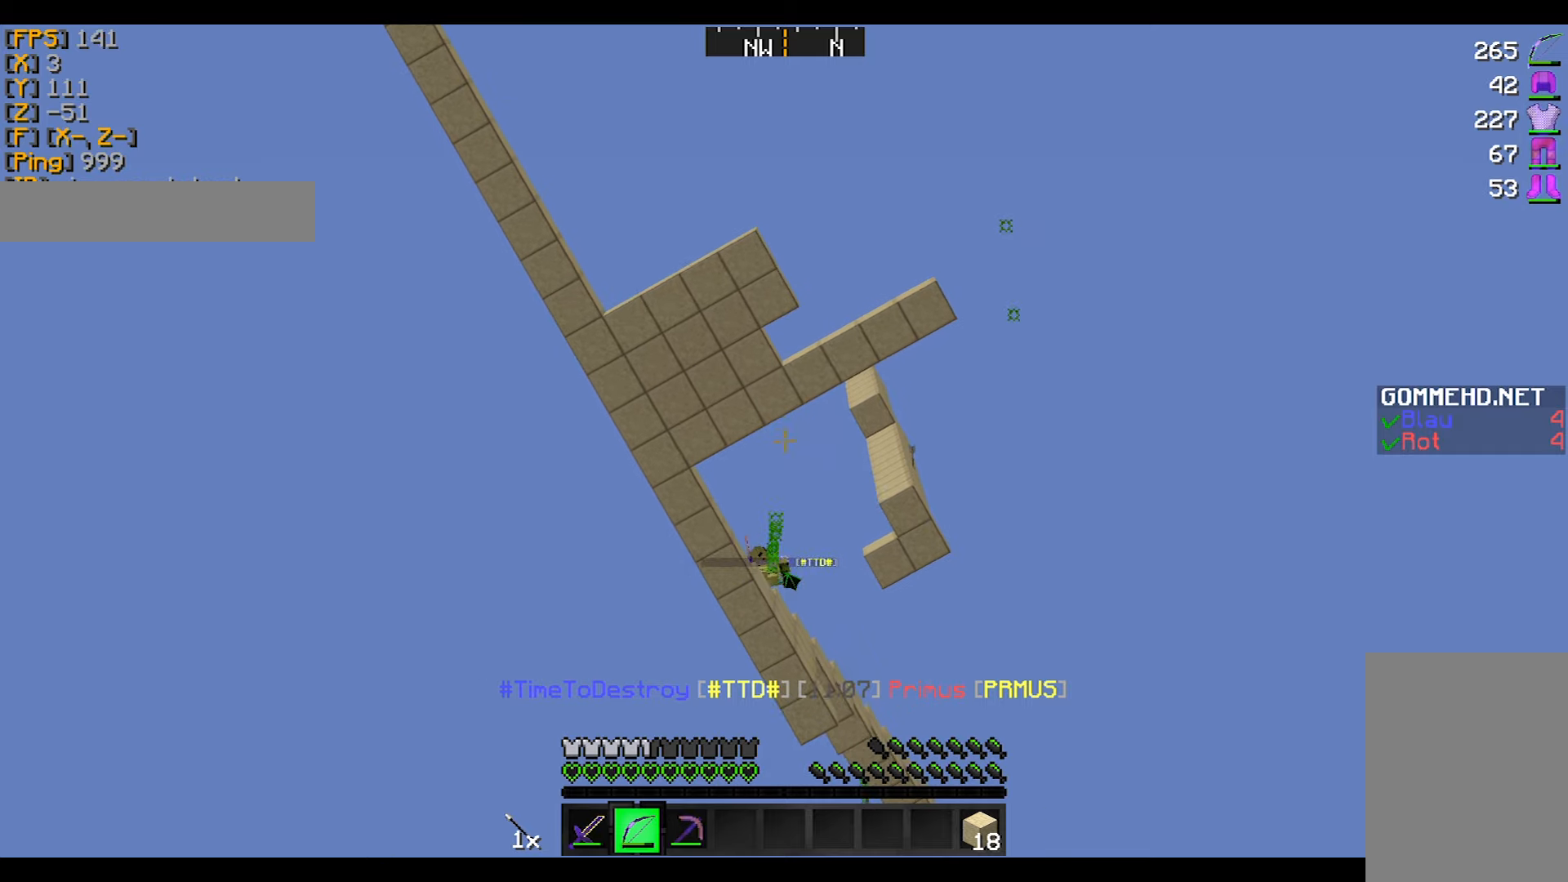
{"keys": [], "mouse": ["right"], "events": []}
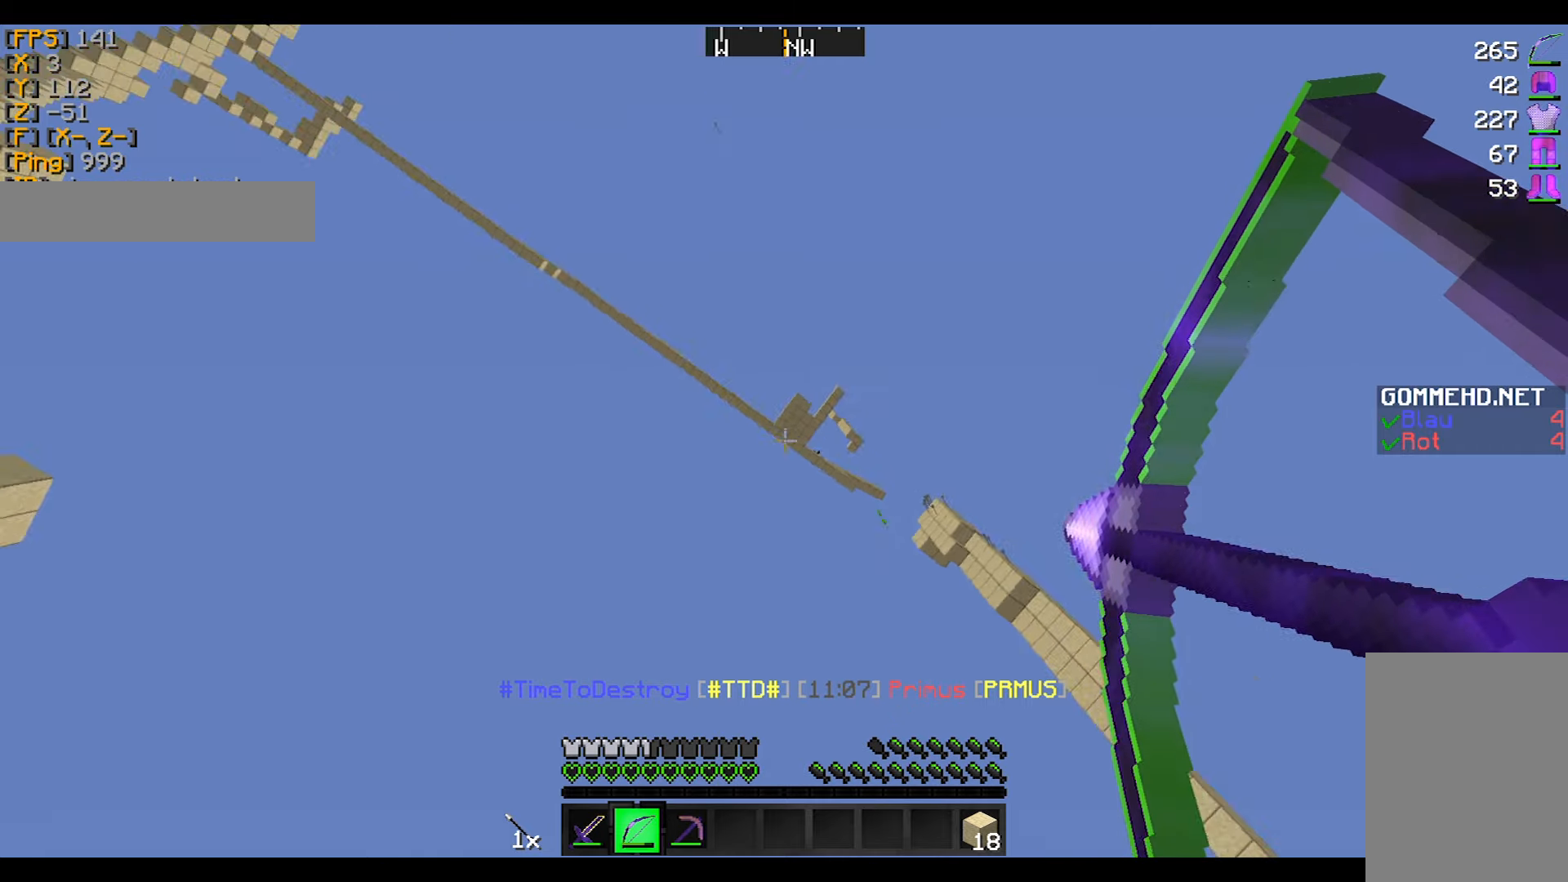
{"keys": [], "mouse": ["right"], "events": []}
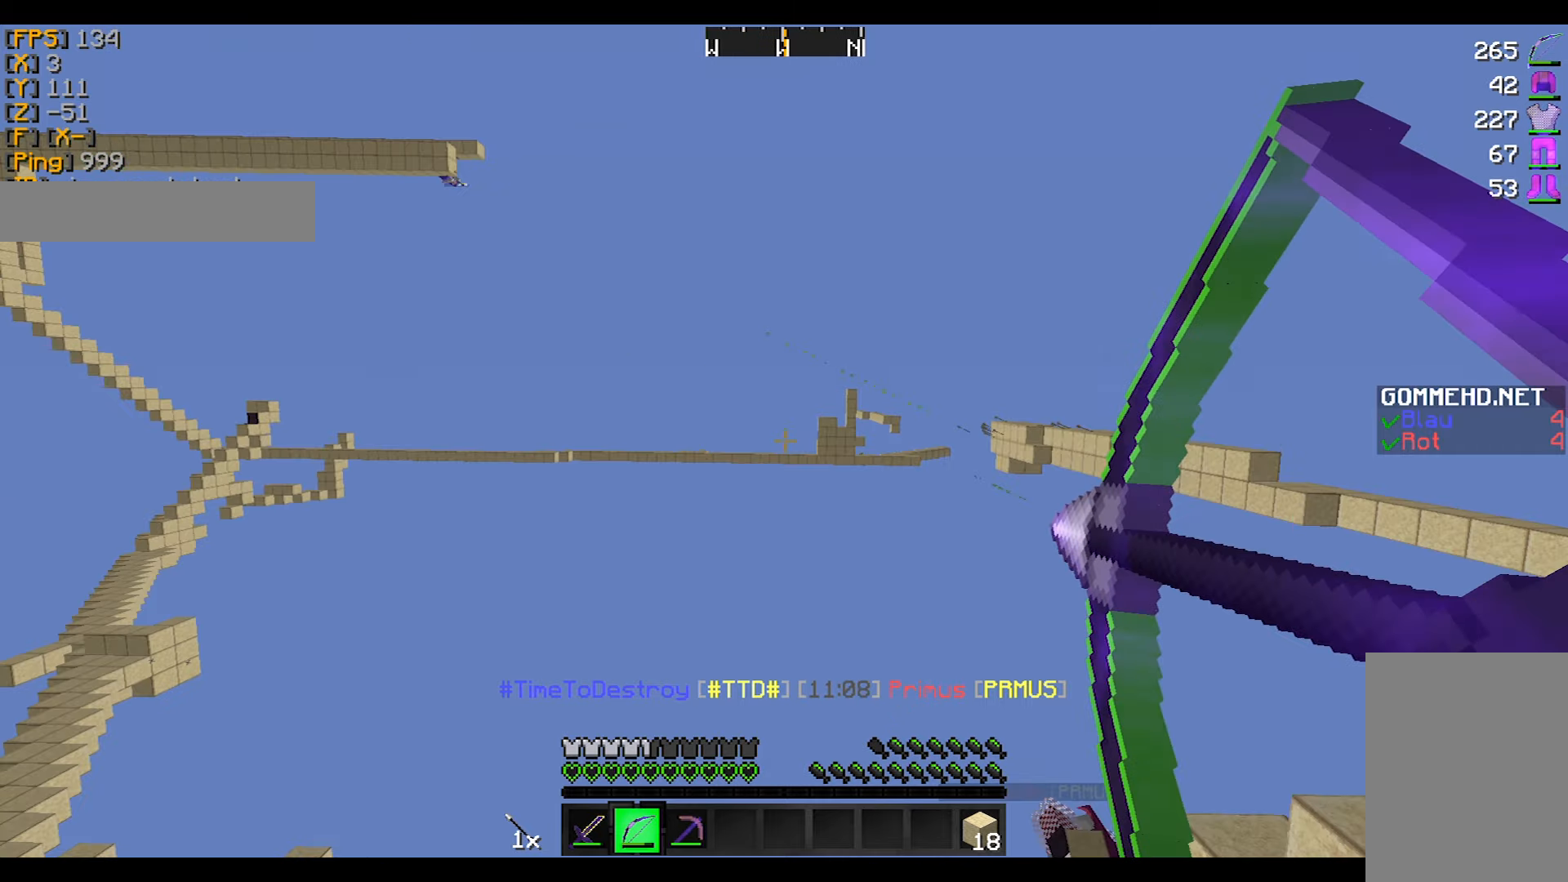
{"keys": [], "mouse": ["right"], "events": []}
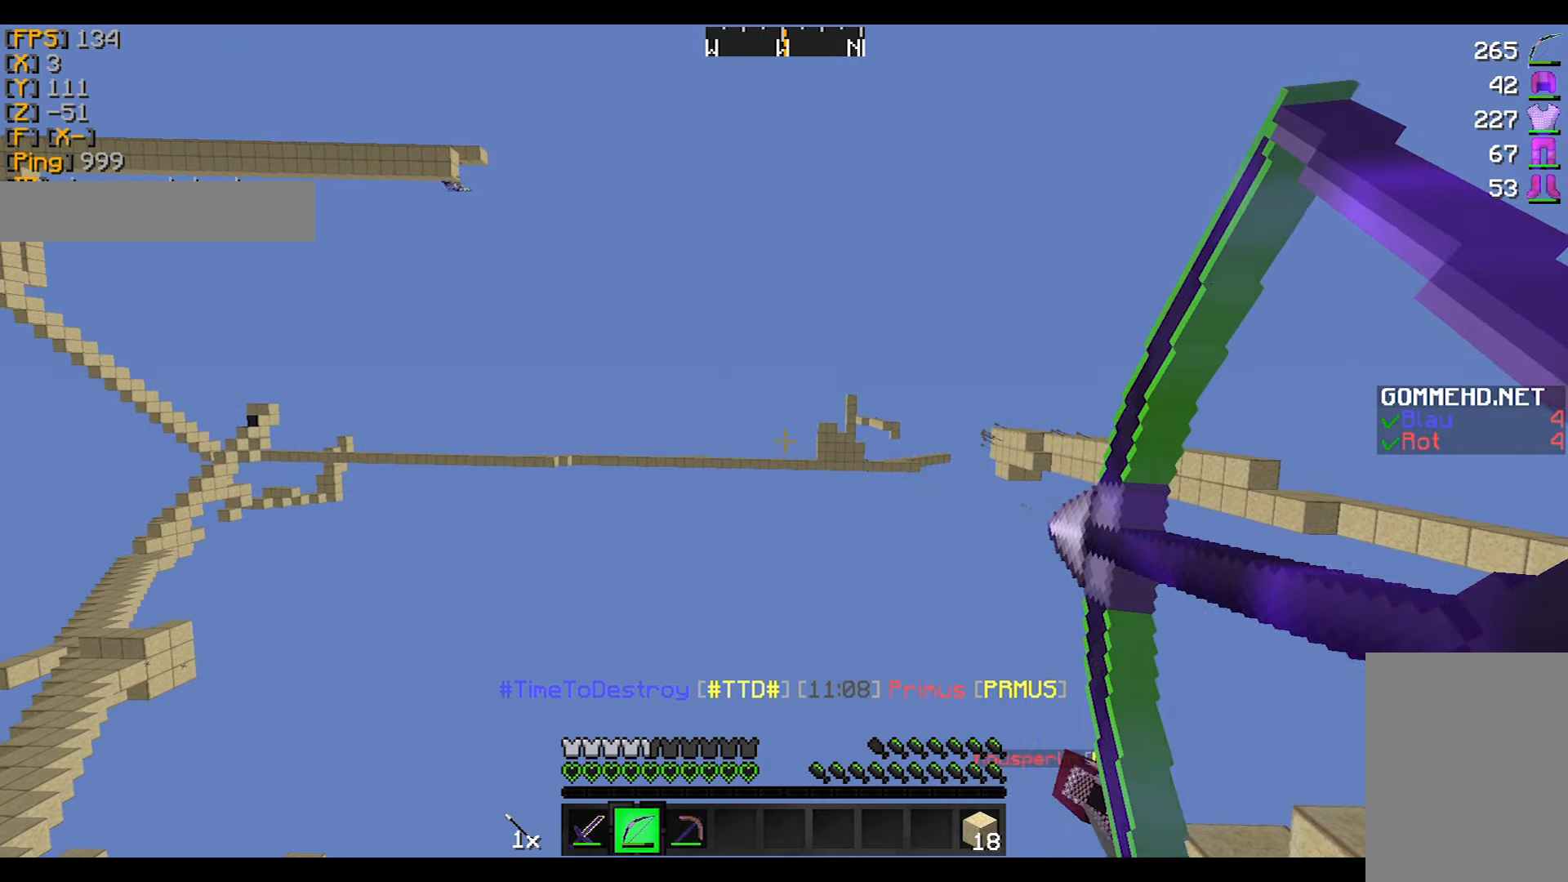
{"keys": [], "mouse": ["right"], "events": [[100, "mouse_right", "up"], [133, "mouse_left", "down"], [133, "mouse_right", "down"], [233, "mouse_left", "up"]]}
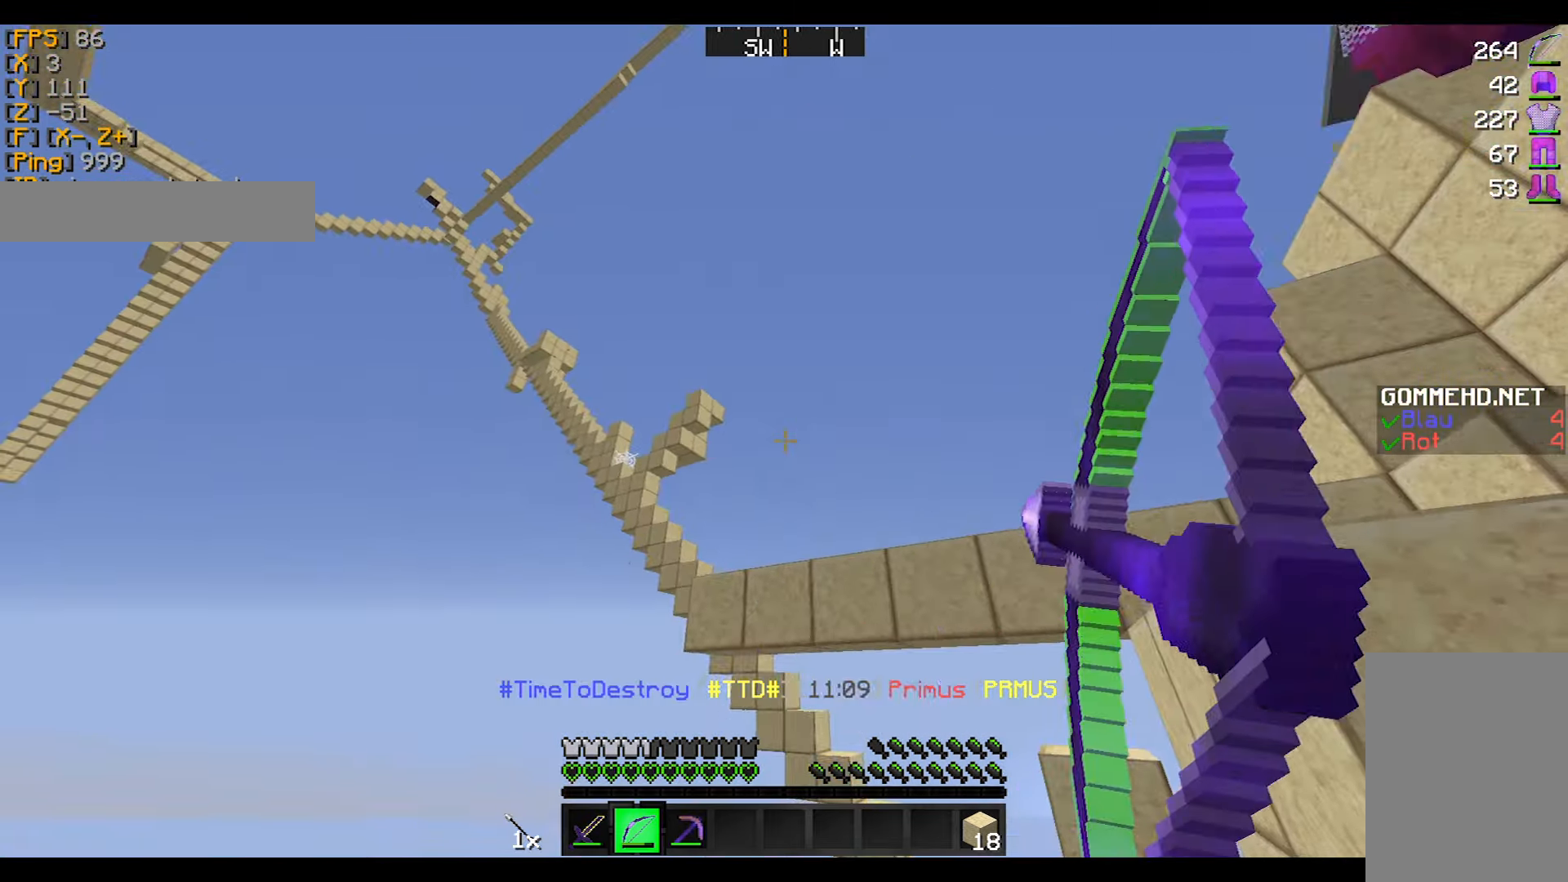
{"keys": [], "mouse": ["right"], "events": []}
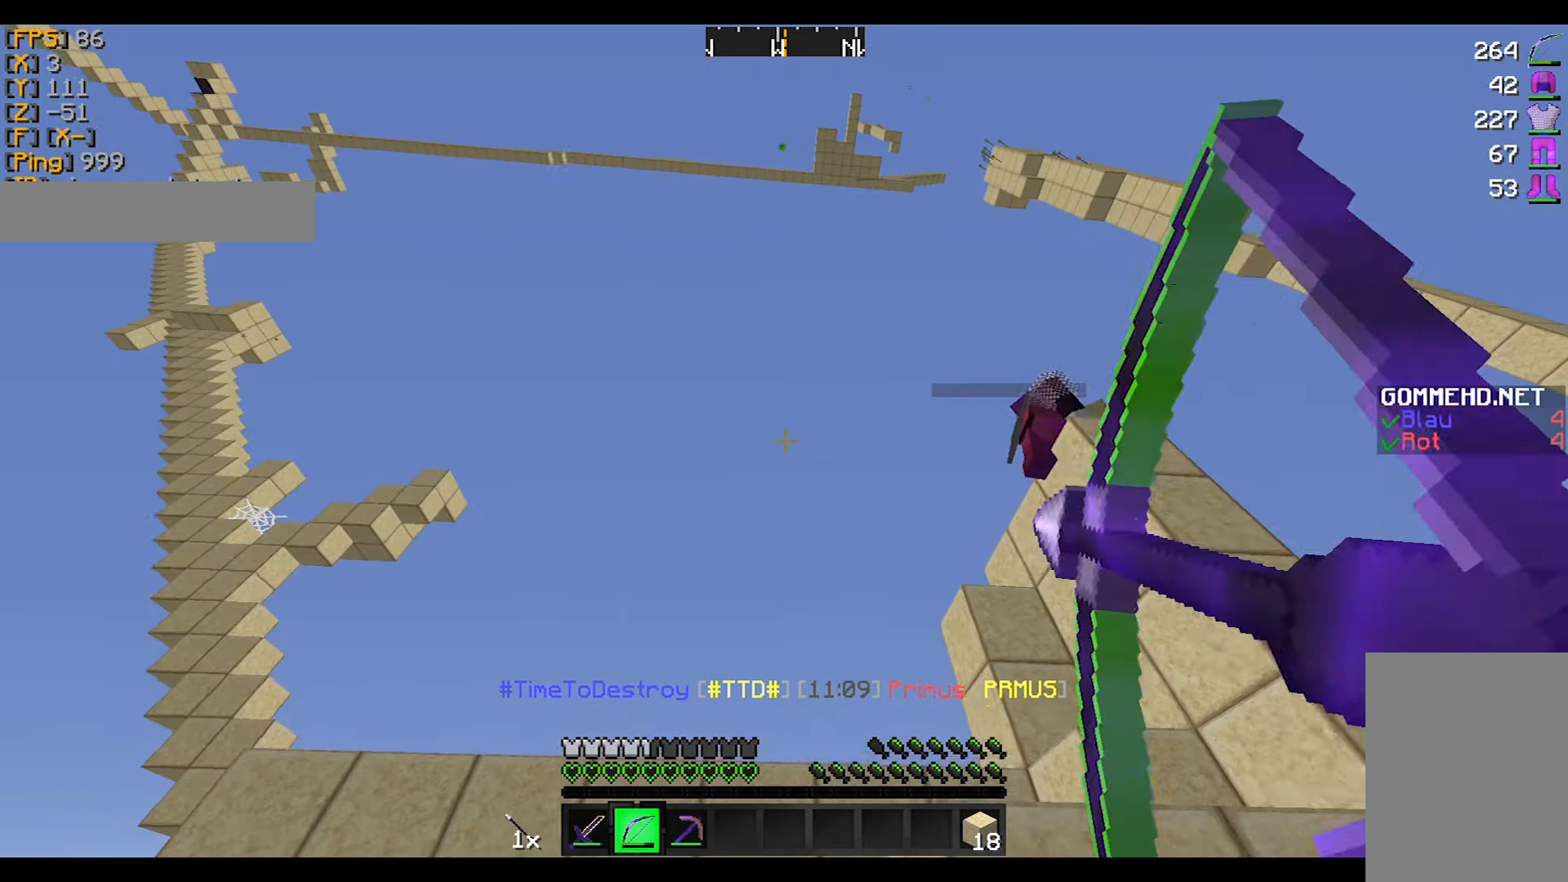
{"keys": [], "mouse": ["right"], "events": []}
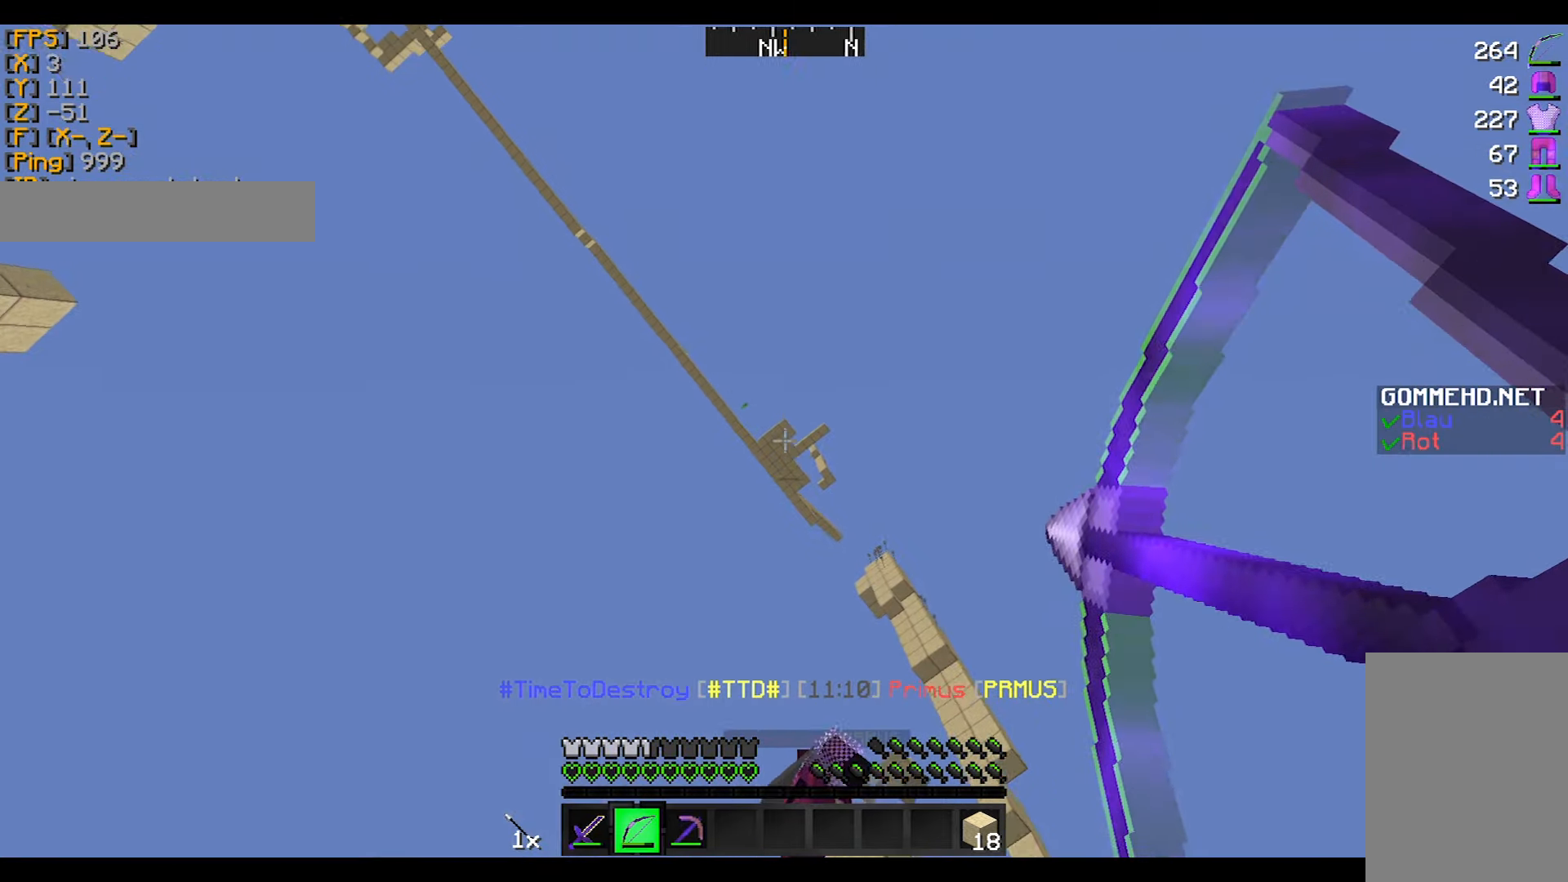
{"keys": [], "mouse": ["right"], "events": []}
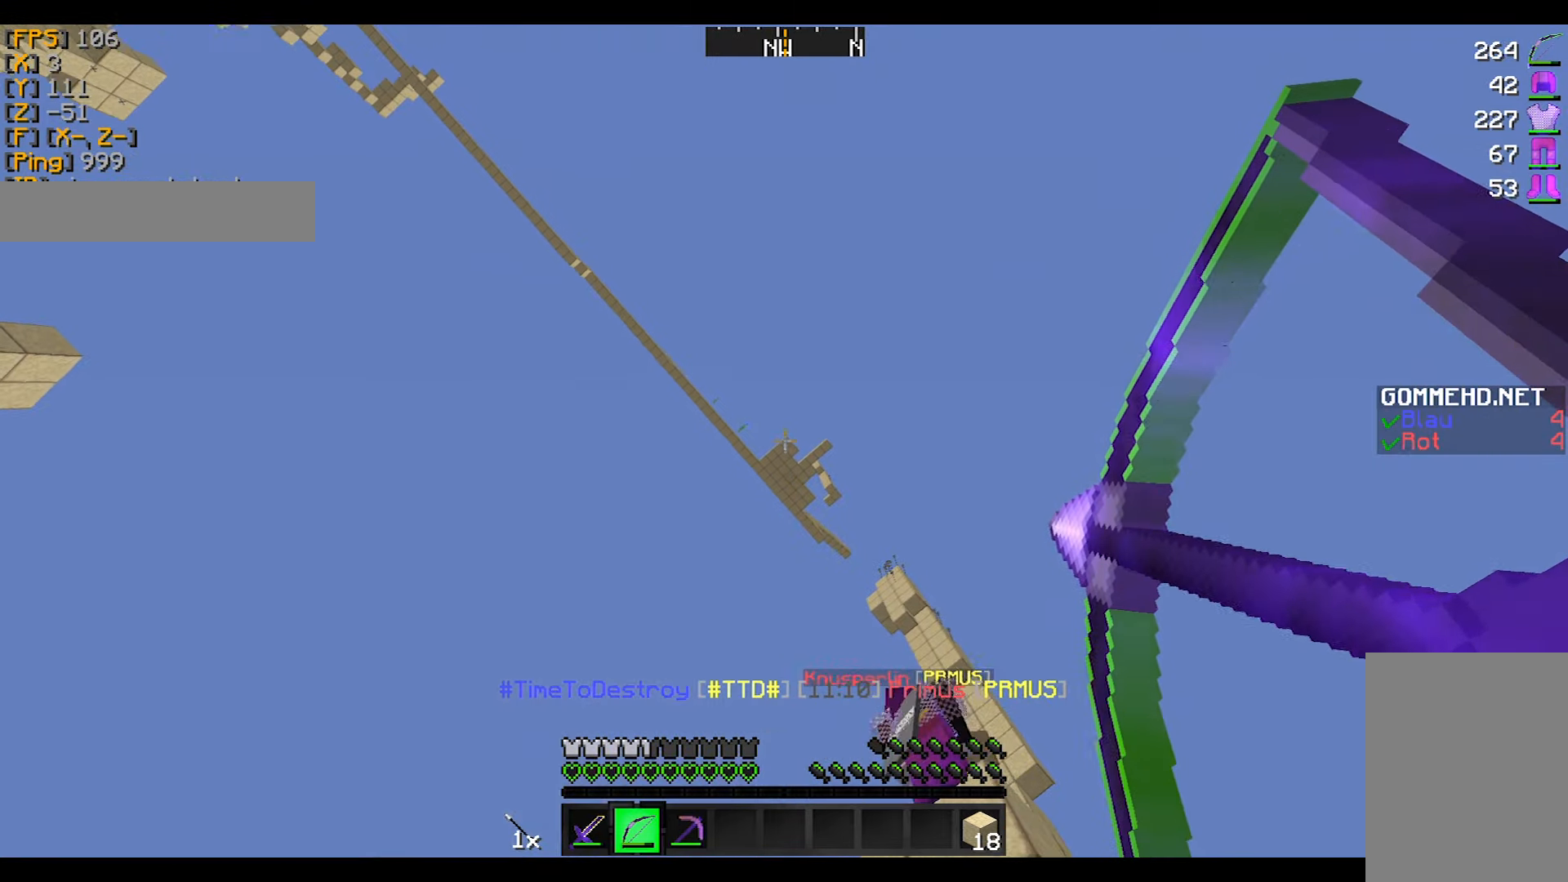
{"keys": [], "mouse": ["right"], "events": []}
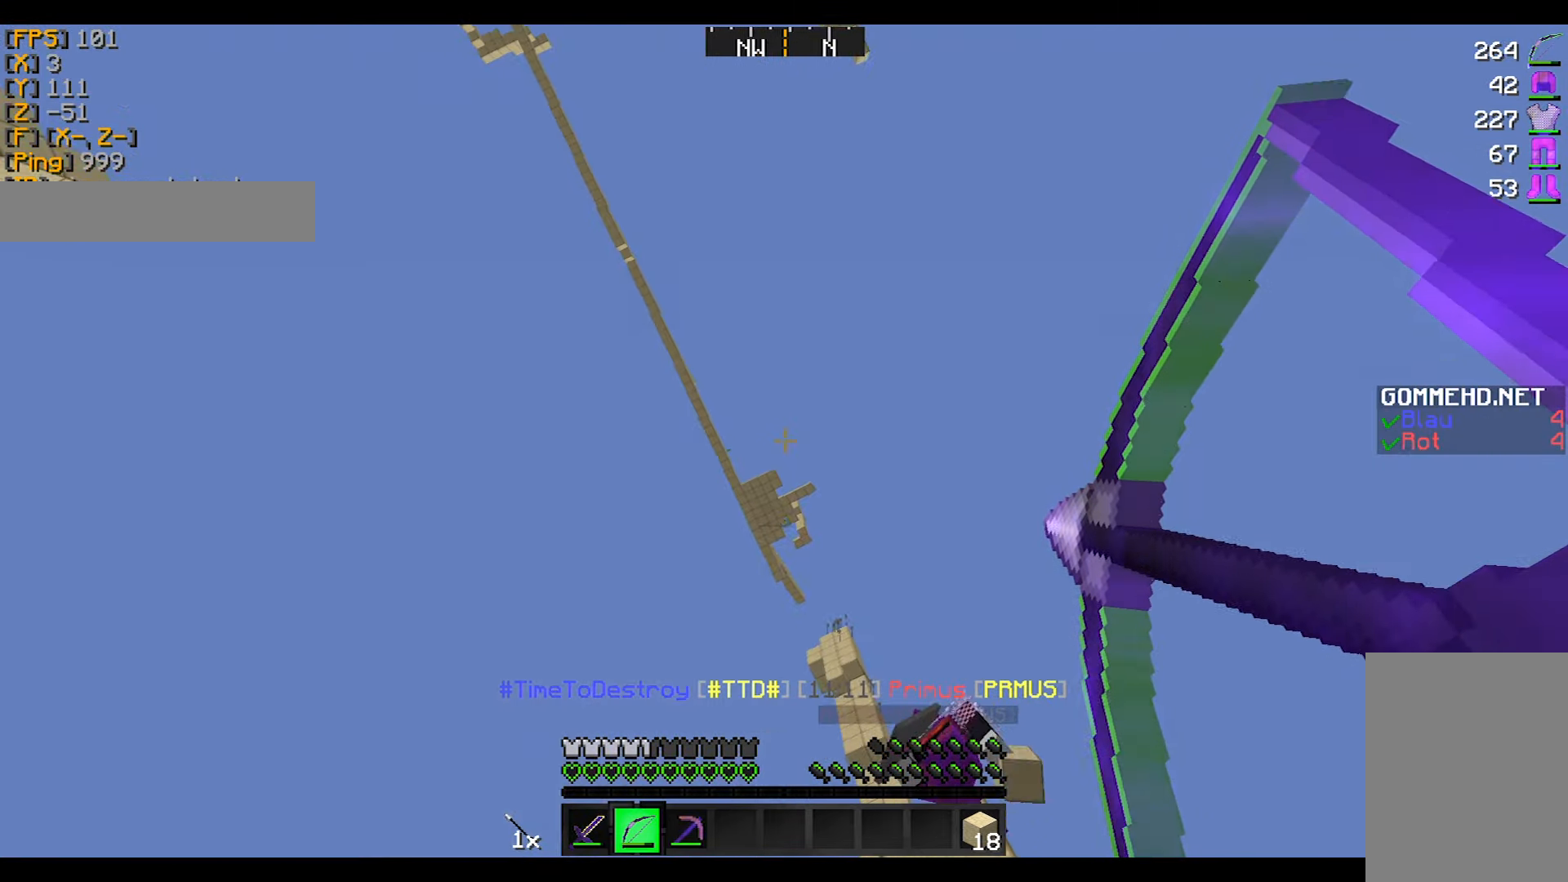
{"keys": [], "mouse": ["right"], "events": []}
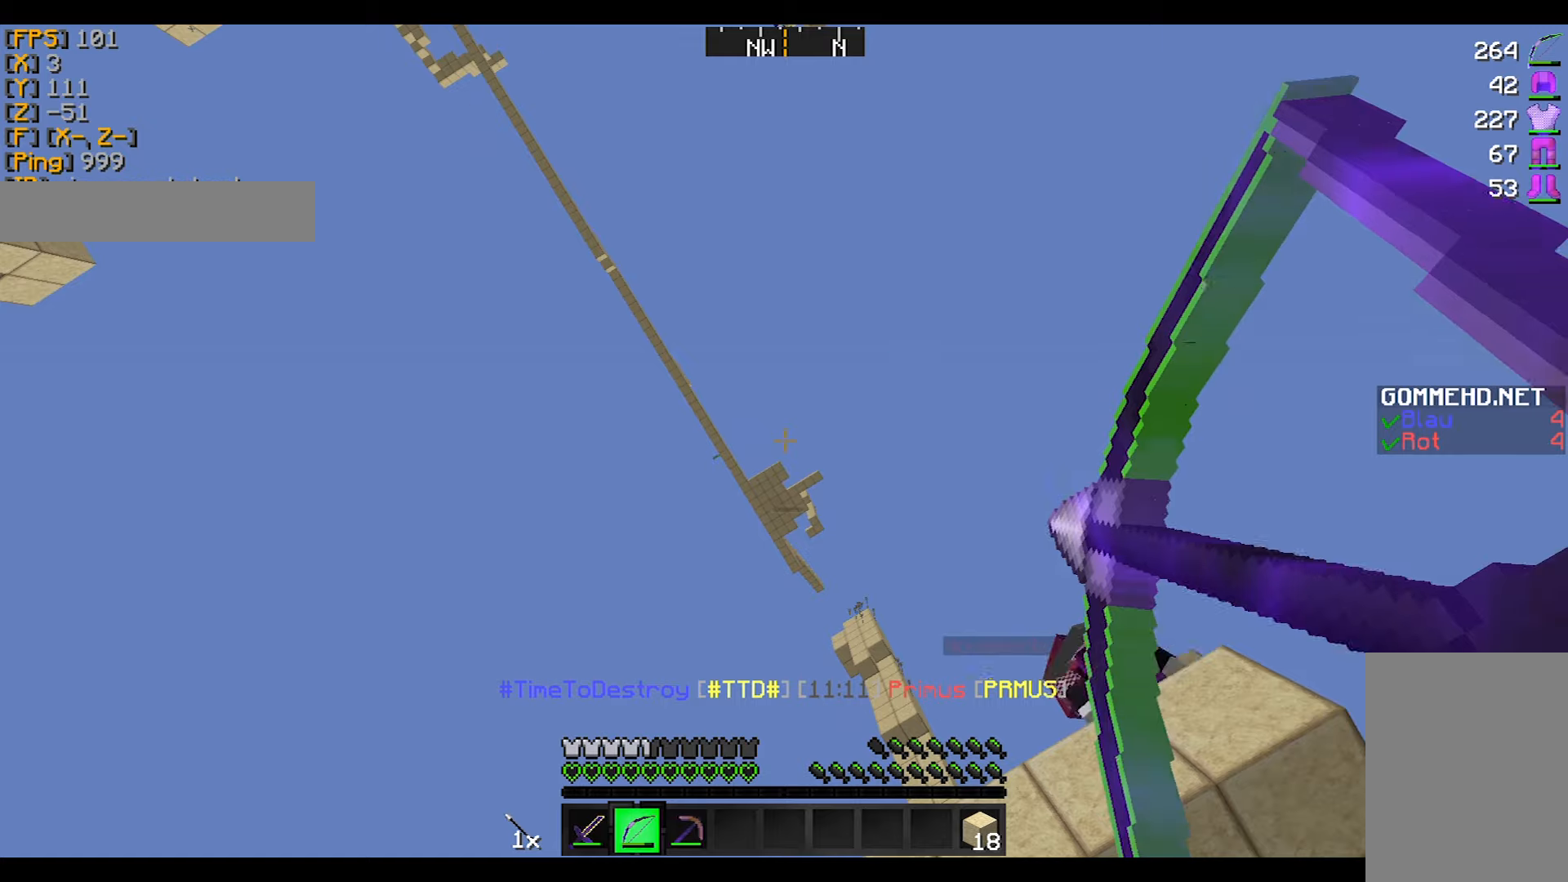
{"keys": [], "mouse": ["right"], "events": [[34, "mouse_right", "up"], [100, "mouse_left", "down"], [100, "mouse_right", "down"], [167, "mouse_left", "up"]]}
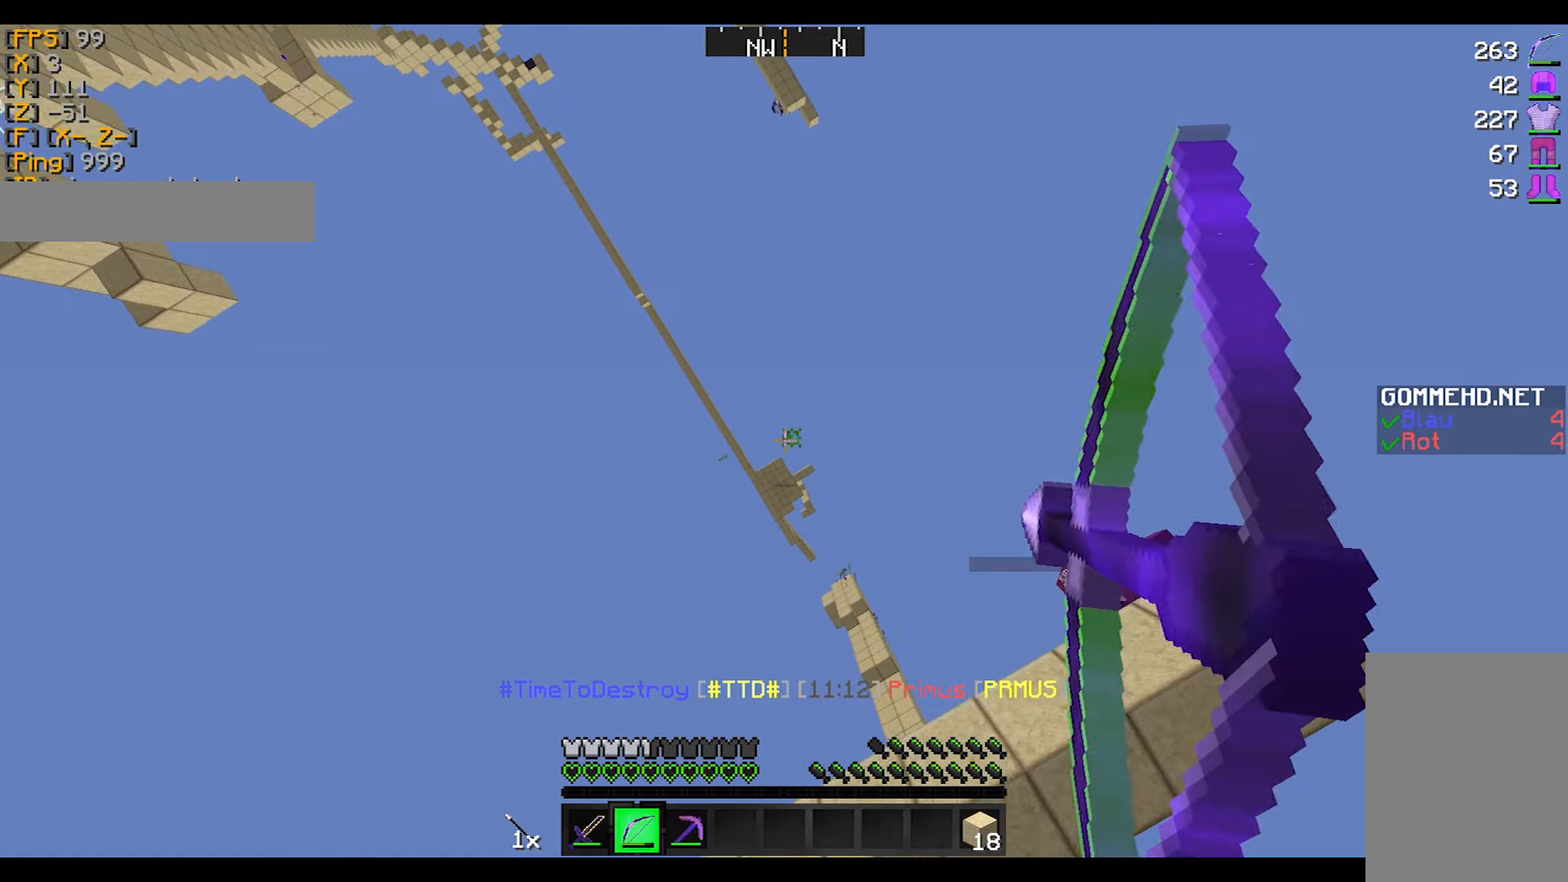
{"keys": [], "mouse": ["right"], "events": []}
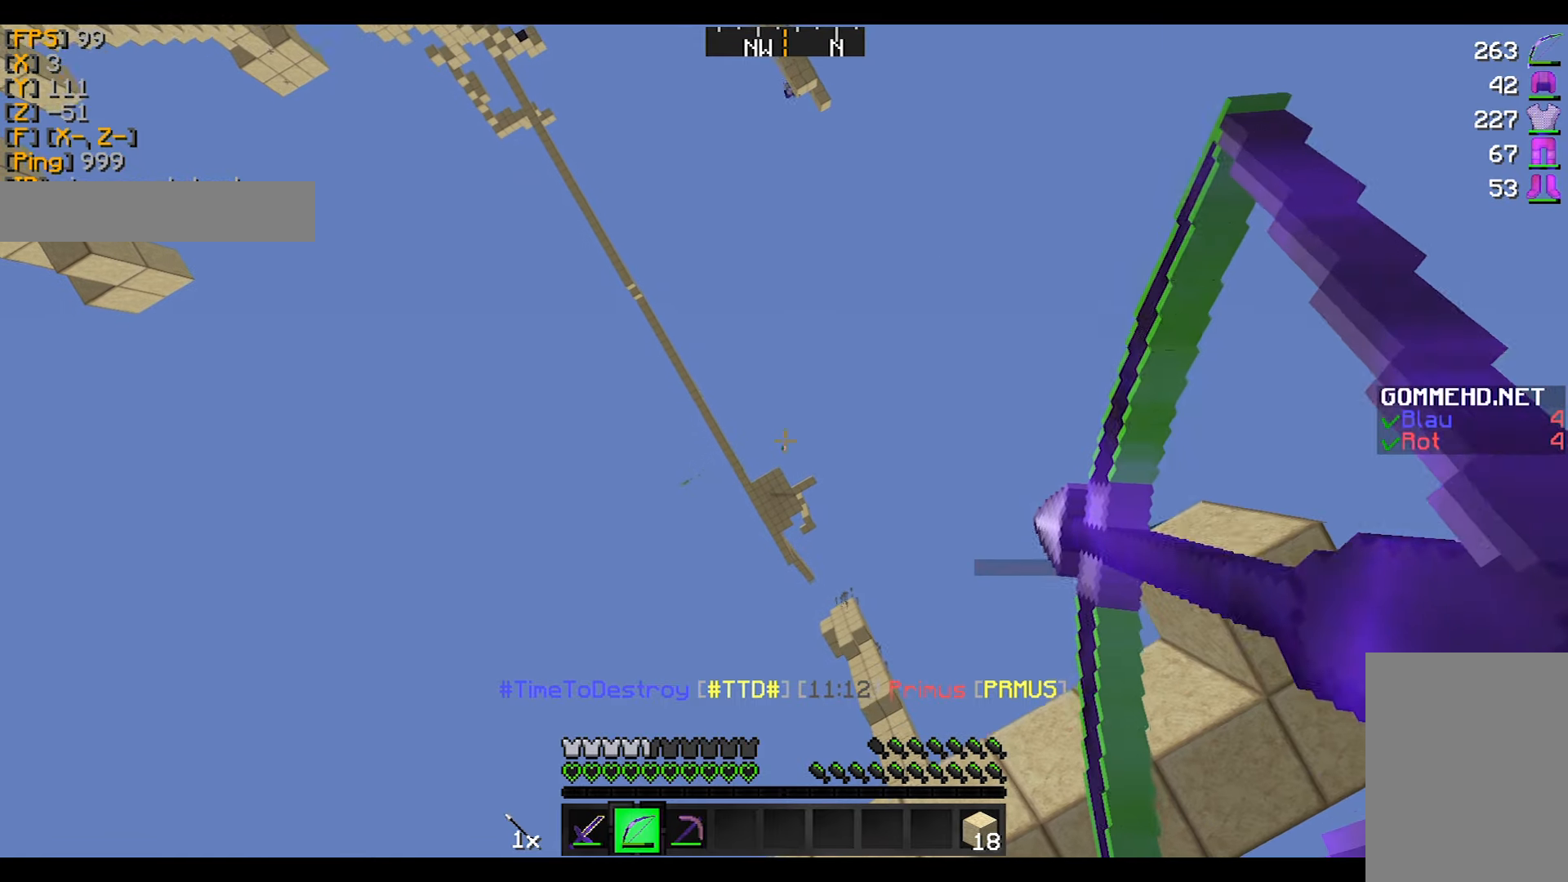
{"keys": [], "mouse": ["left", "right"], "events": [[367, "mouse_right", "up"], [434, "mouse_left", "down"], [468, "mouse_right", "down"]]}
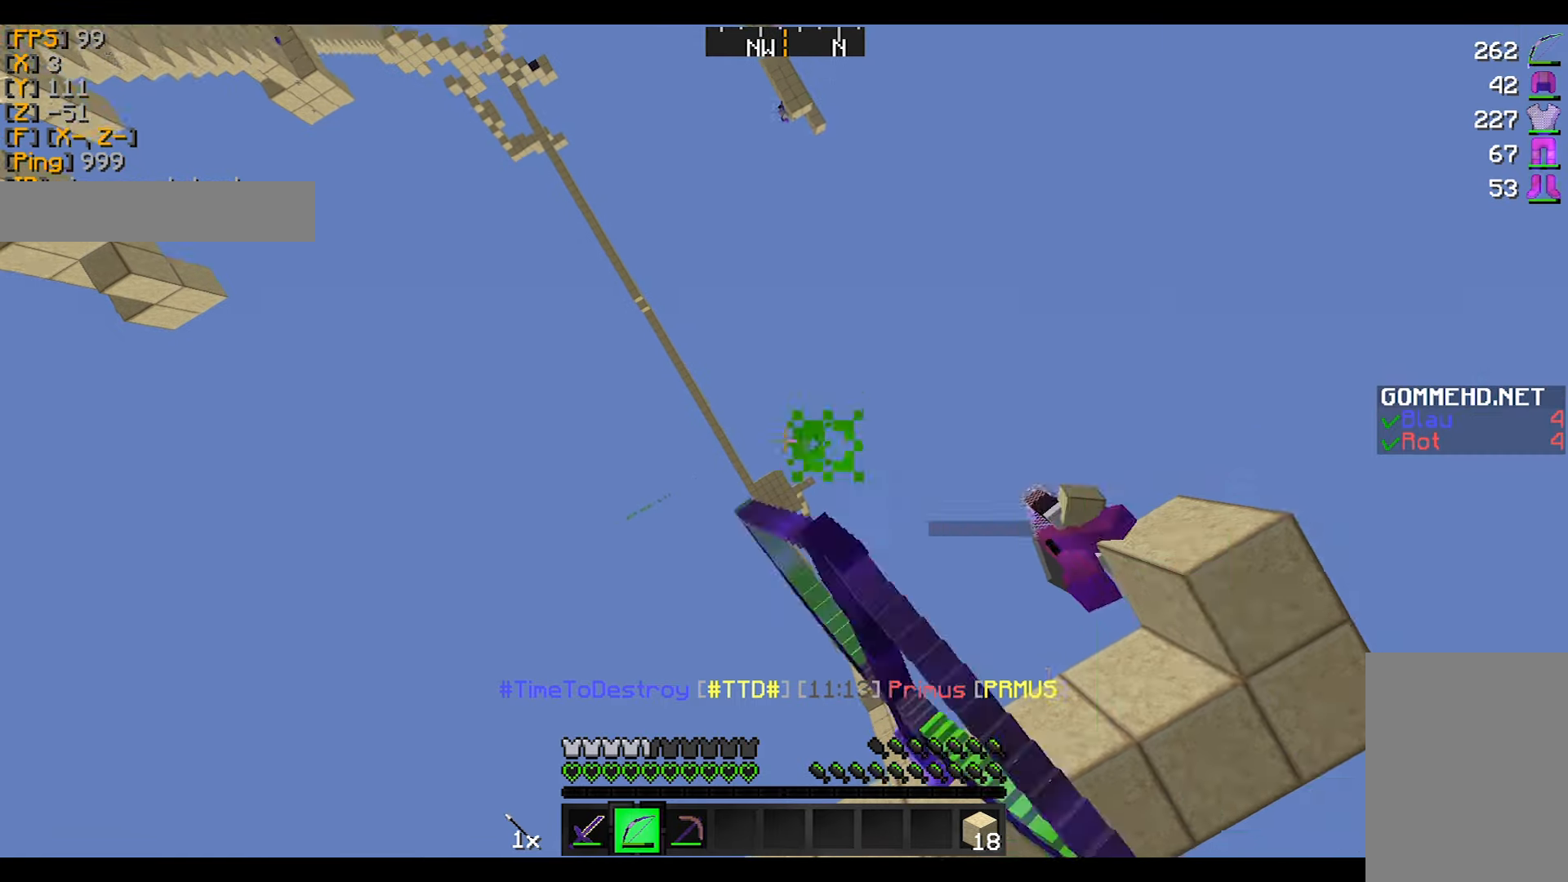
{"keys": [], "mouse": ["right"], "events": [[33, "mouse_left", "up"]]}
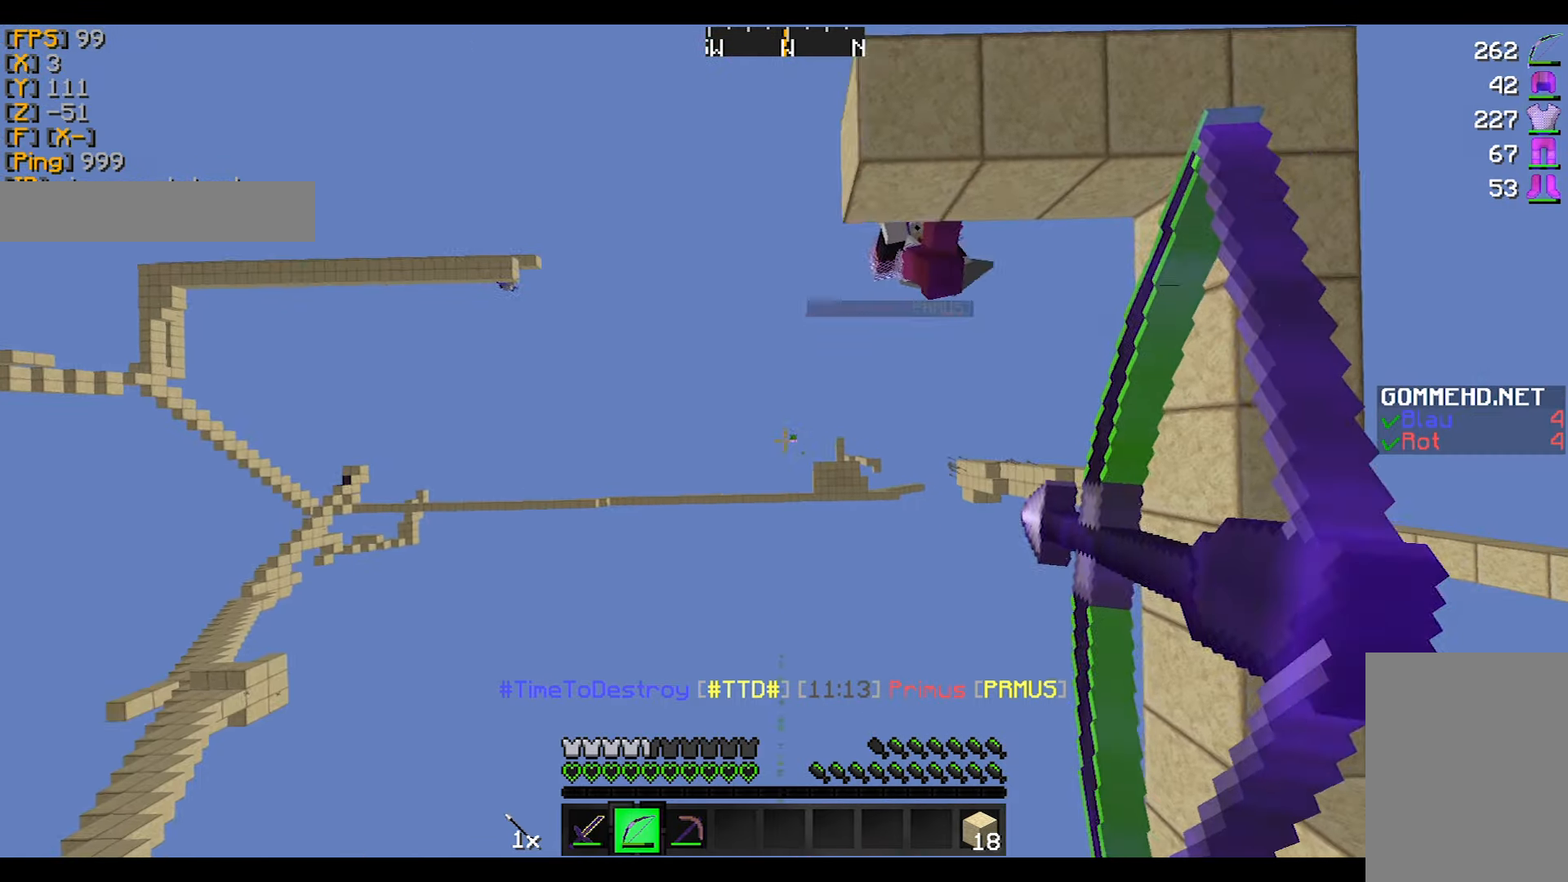
{"keys": [], "mouse": [], "events": [[367, "mouse_right", "up"]]}
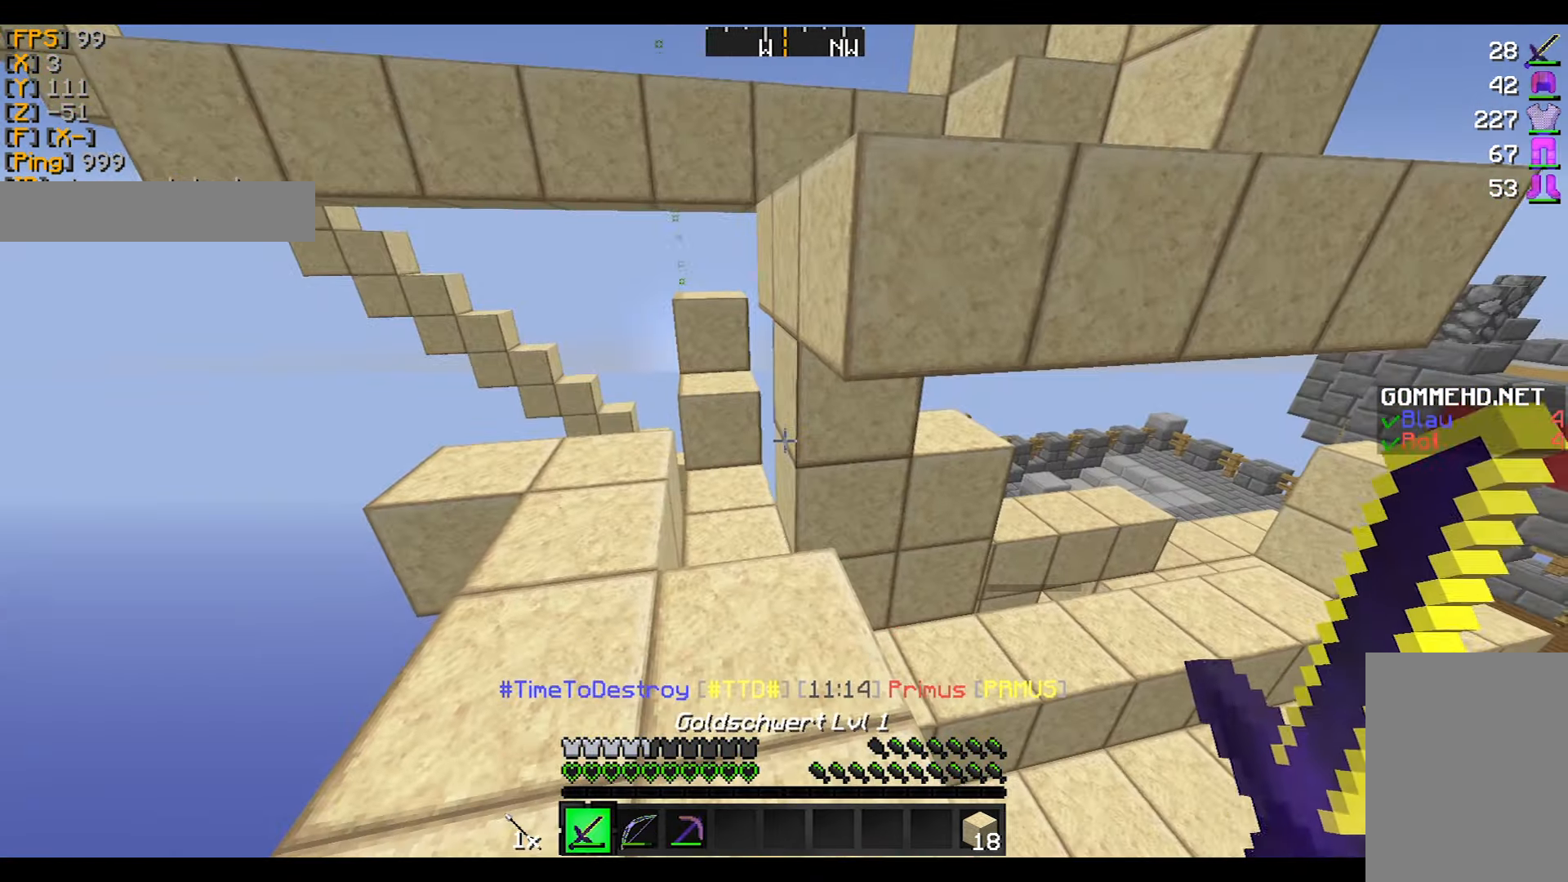
{"keys": ["w"], "mouse": [], "events": [[167, "w", "down"], [367, "a", "down"], [467, "a", "up"]]}
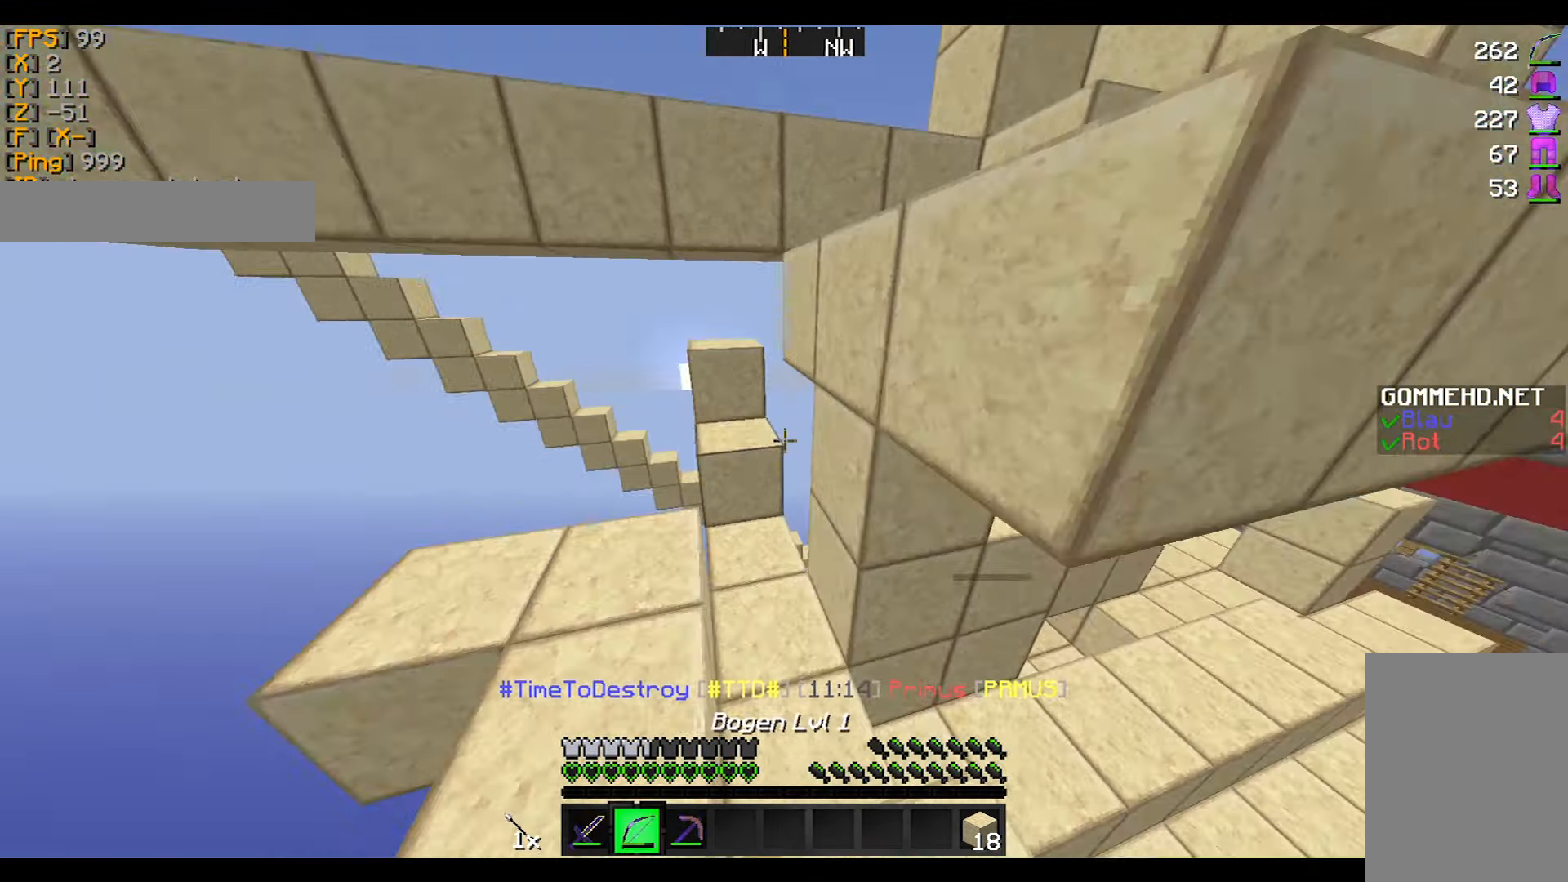
{"keys": ["d", "s"], "mouse": ["right"], "events": [[67, "mouse_right", "down"], [67, "w", "up"], [401, "s", "down"], [501, "d", "down"]]}
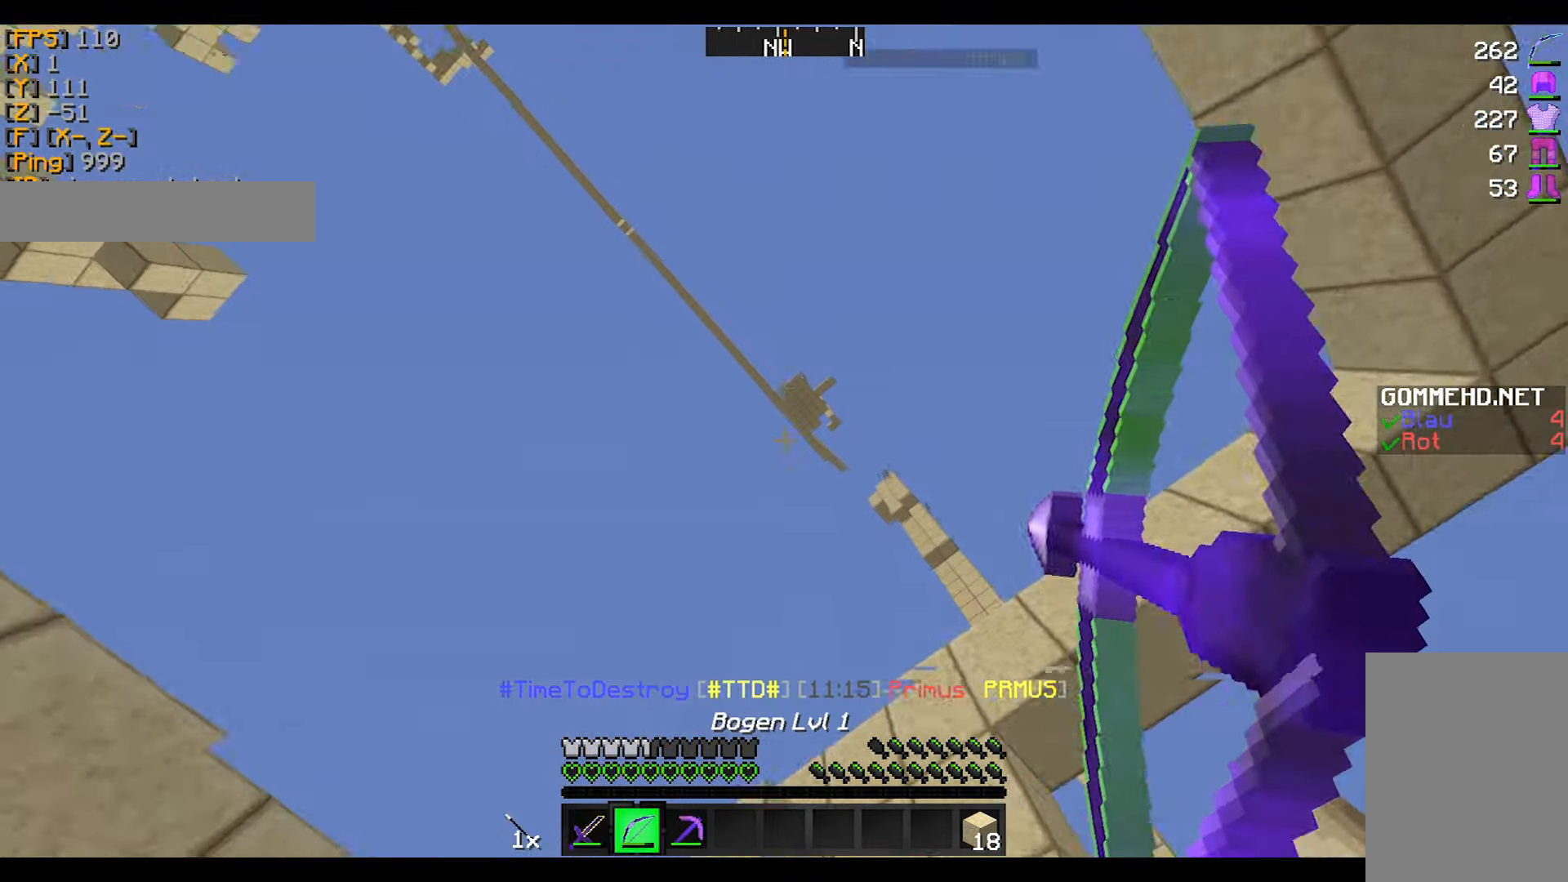
{"keys": ["d"], "mouse": ["right"], "events": [[100, "s", "up"]]}
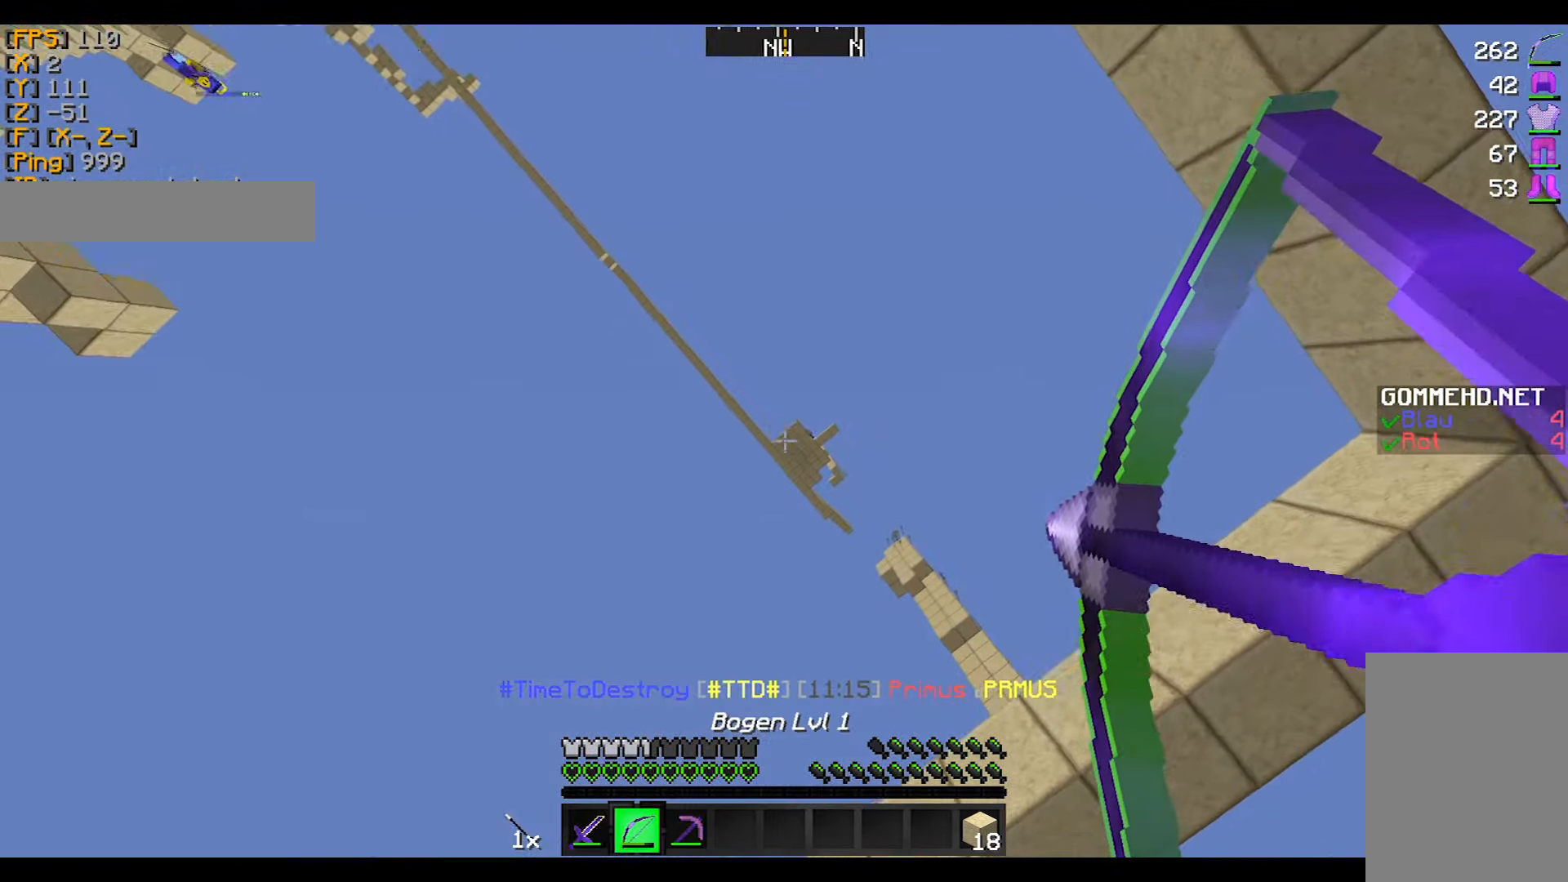
{"keys": [], "mouse": ["right"], "events": [[134, "d", "up"]]}
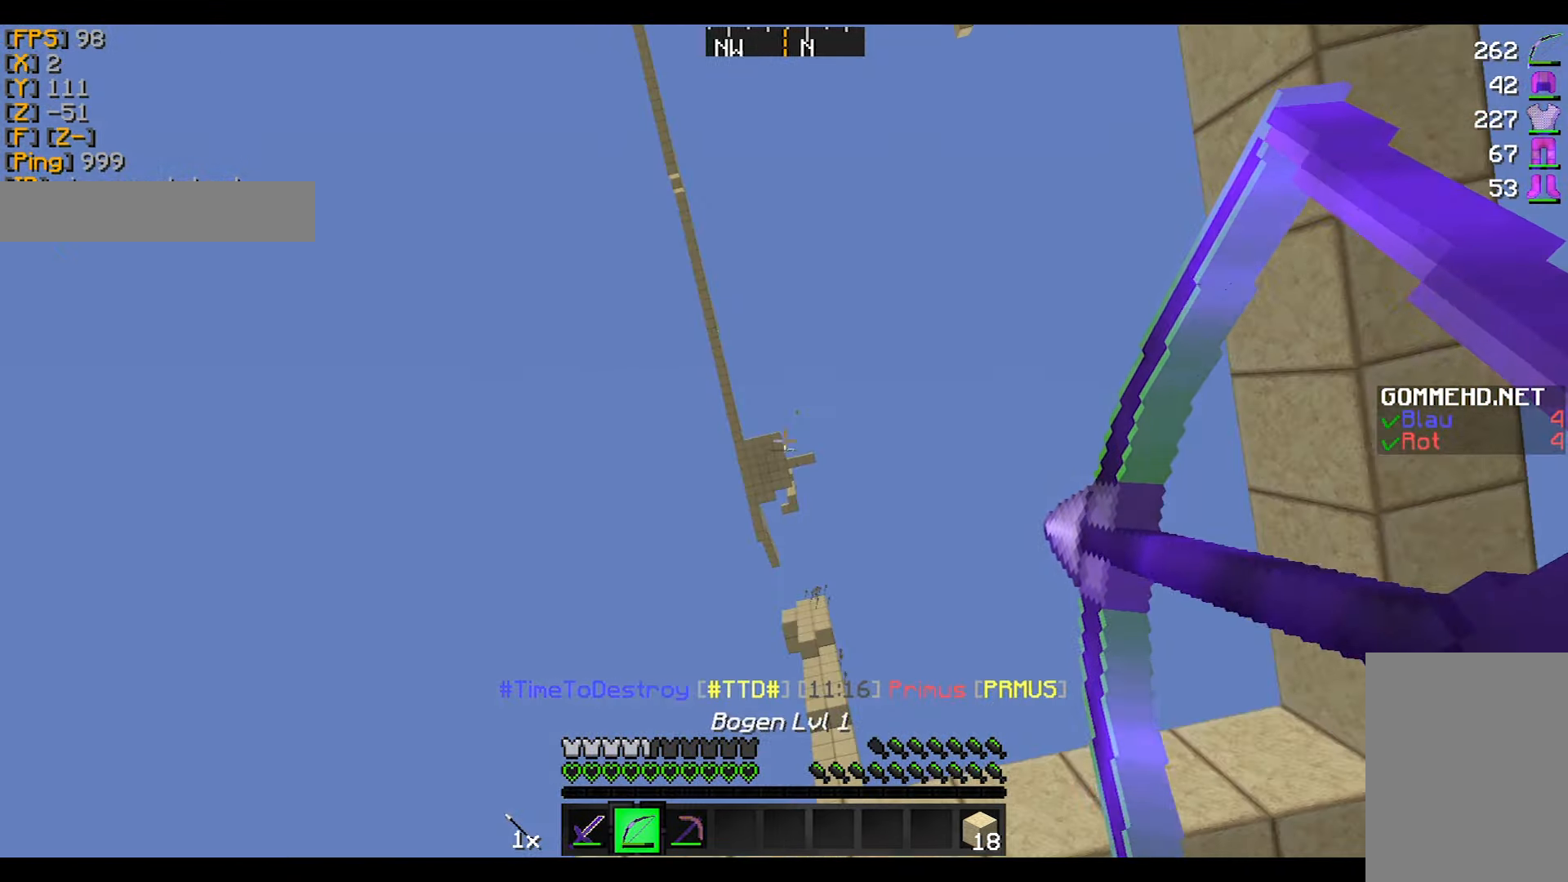
{"keys": [], "mouse": ["left"], "events": [[433, "mouse_right", "up"], [500, "mouse_left", "down"]]}
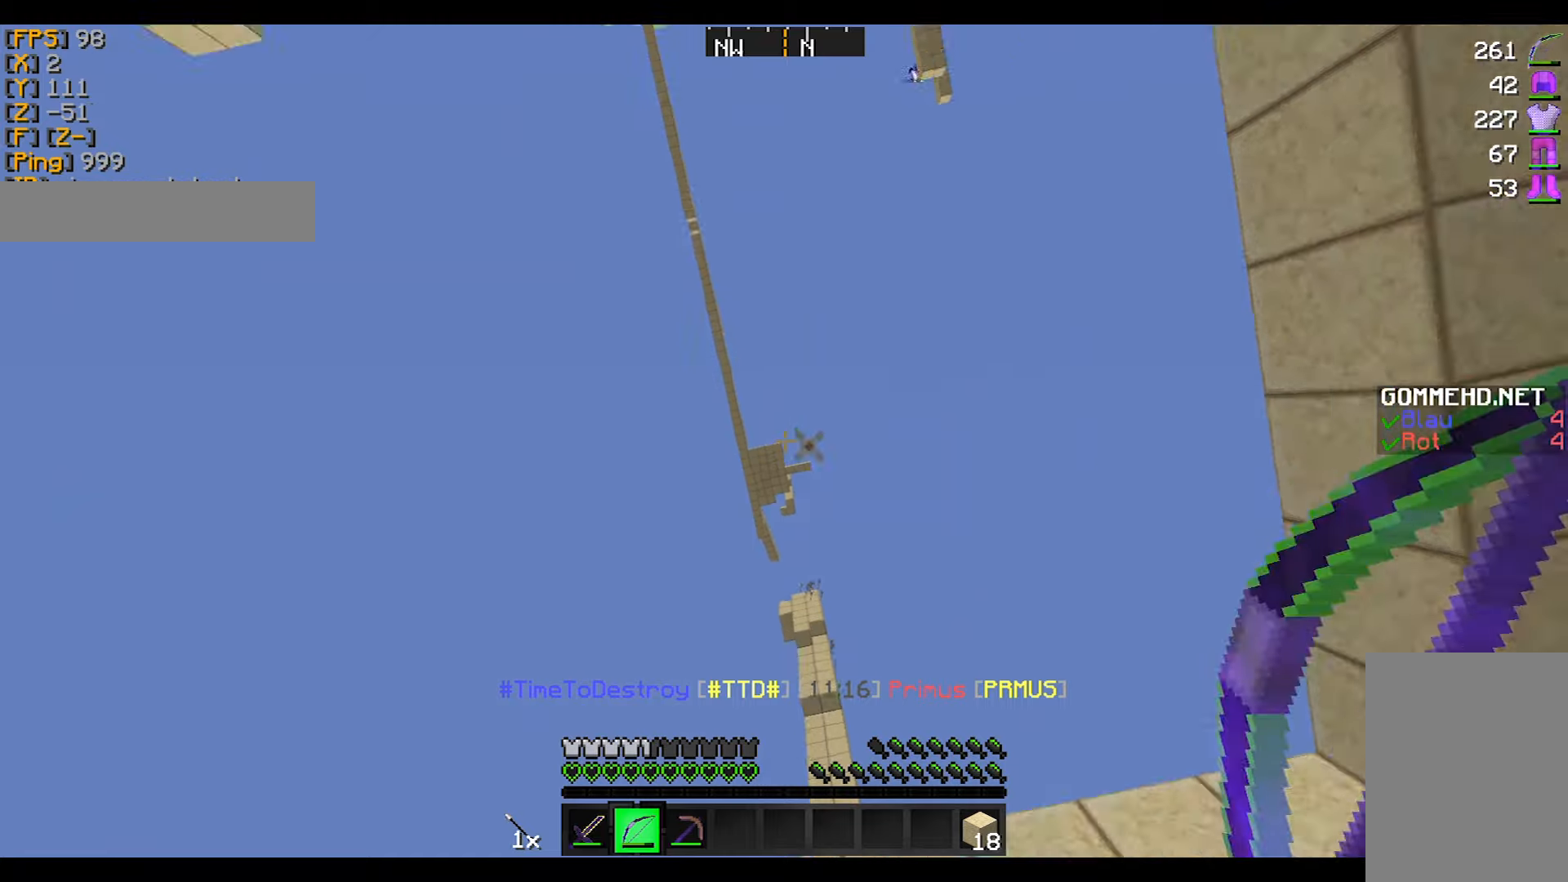
{"keys": [], "mouse": ["right"], "events": [[33, "mouse_right", "down"], [100, "mouse_left", "up"]]}
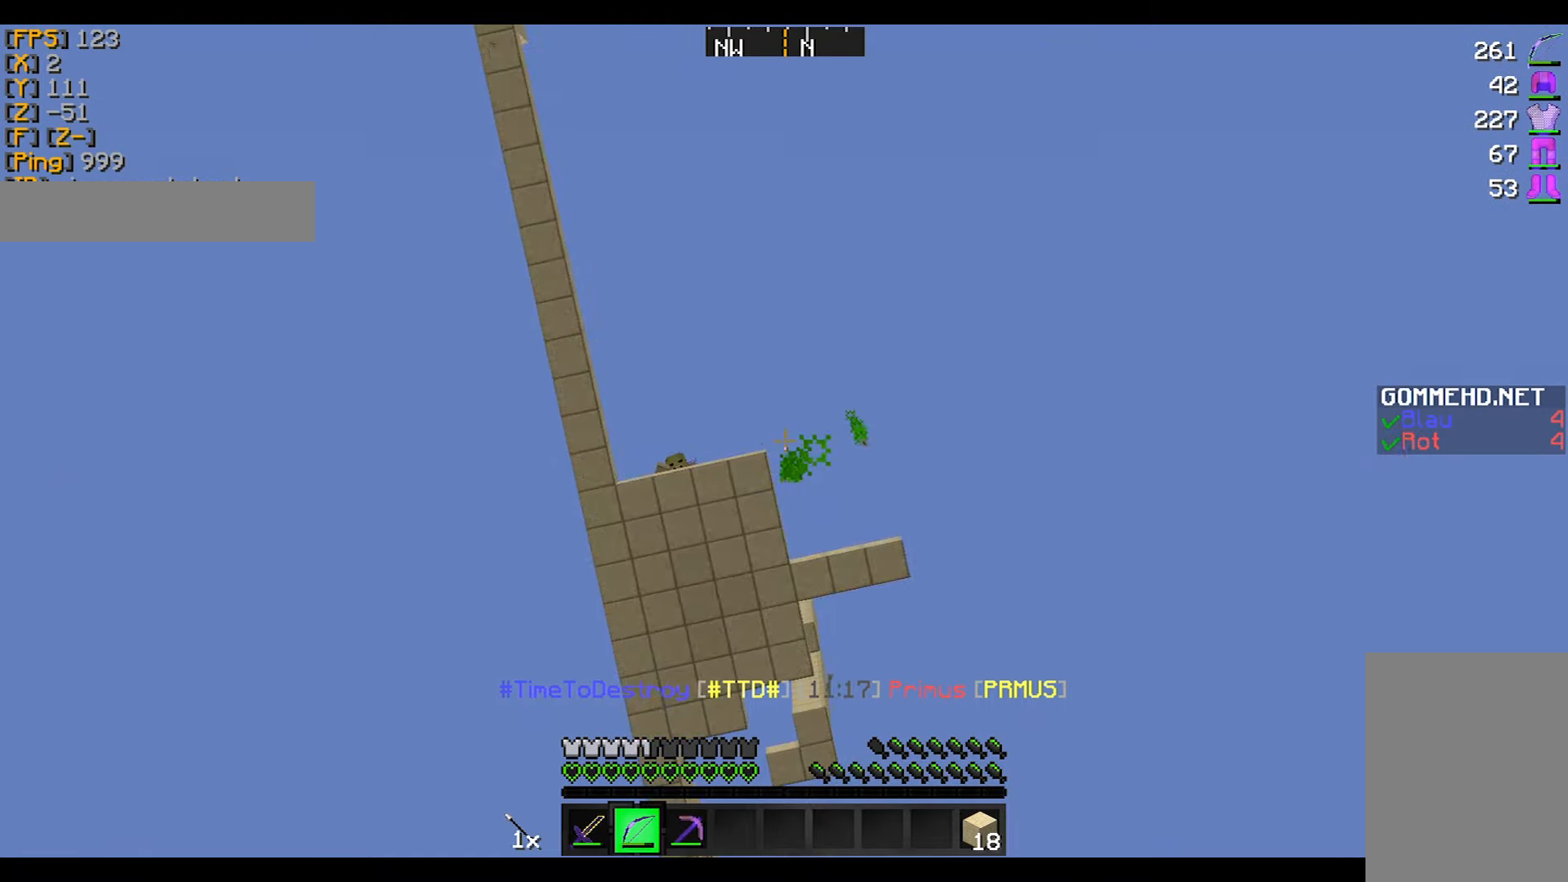
{"keys": [], "mouse": ["right"], "events": []}